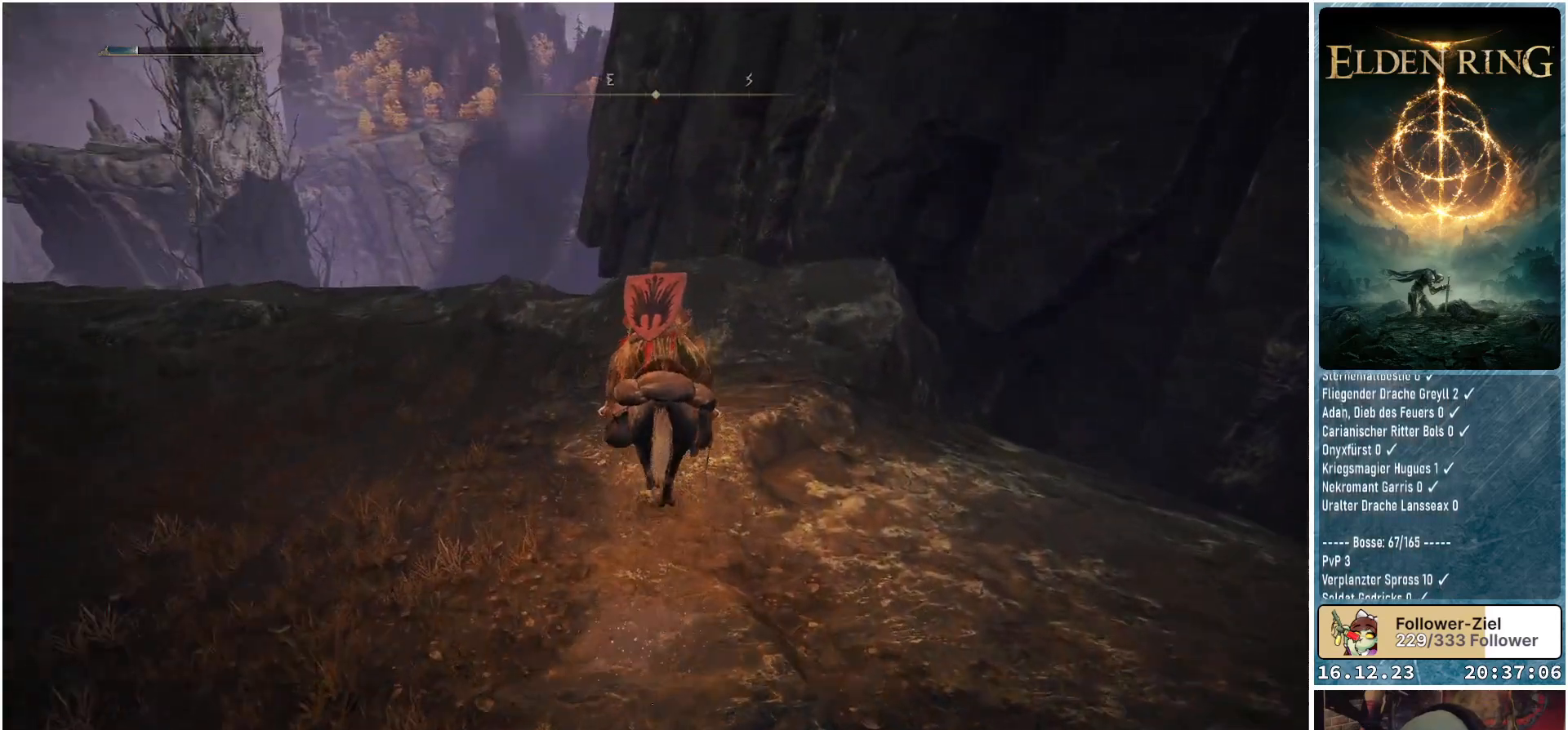
Gameplay with a controller (Xbox layout); each line is a JSON object with the inputs held at the frame after it. "events" lists button and stick changes between this image and that frame as [ms after this image, input, new state], when the widget could be followed in between.
{"buttons": [], "left_stick": "up", "right_stick": "down-left", "events": [[317, "right_stick", "left"], [400, "right_stick", "down-left"]]}
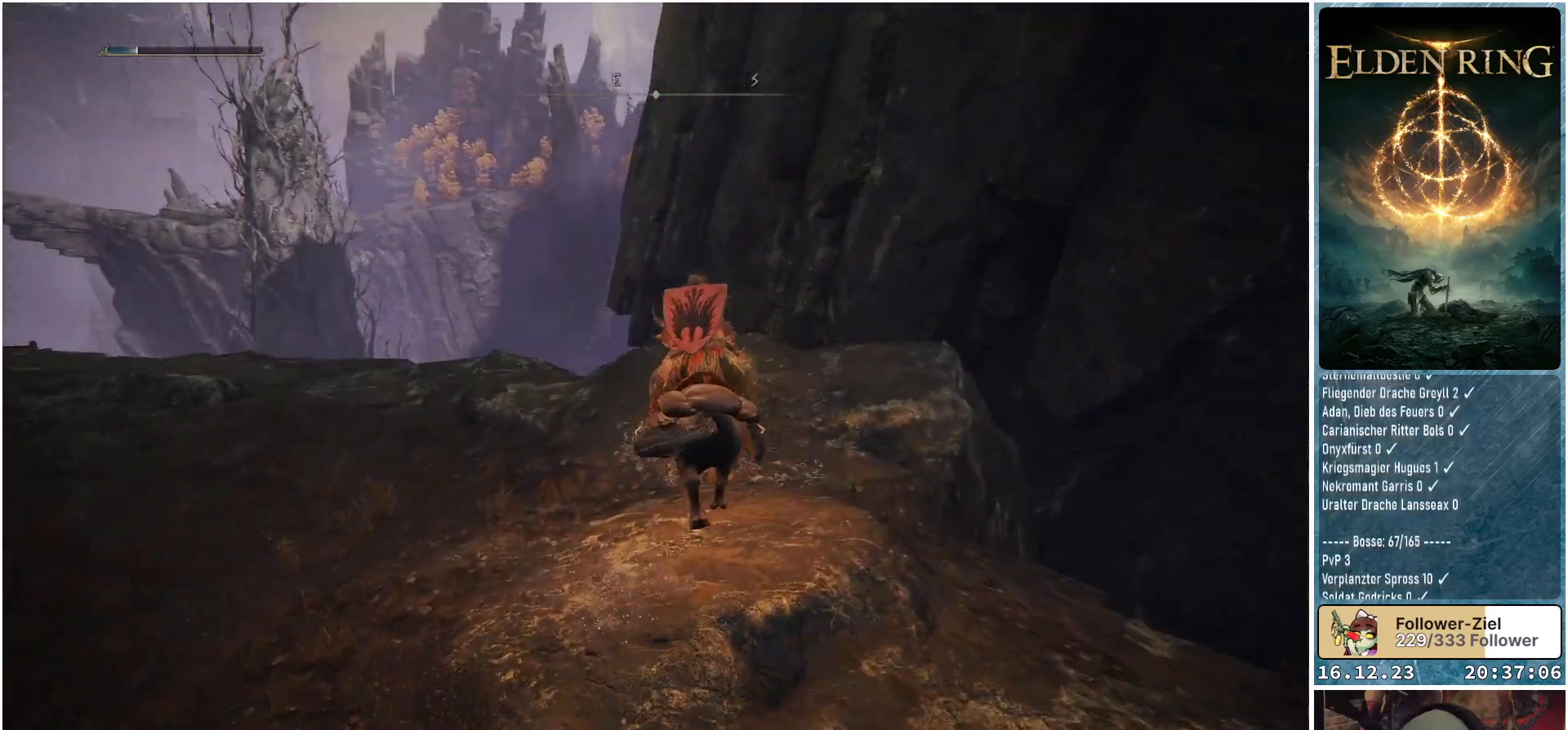
{"buttons": [], "left_stick": "up", "right_stick": "left", "events": [[433, "right_stick", "left"]]}
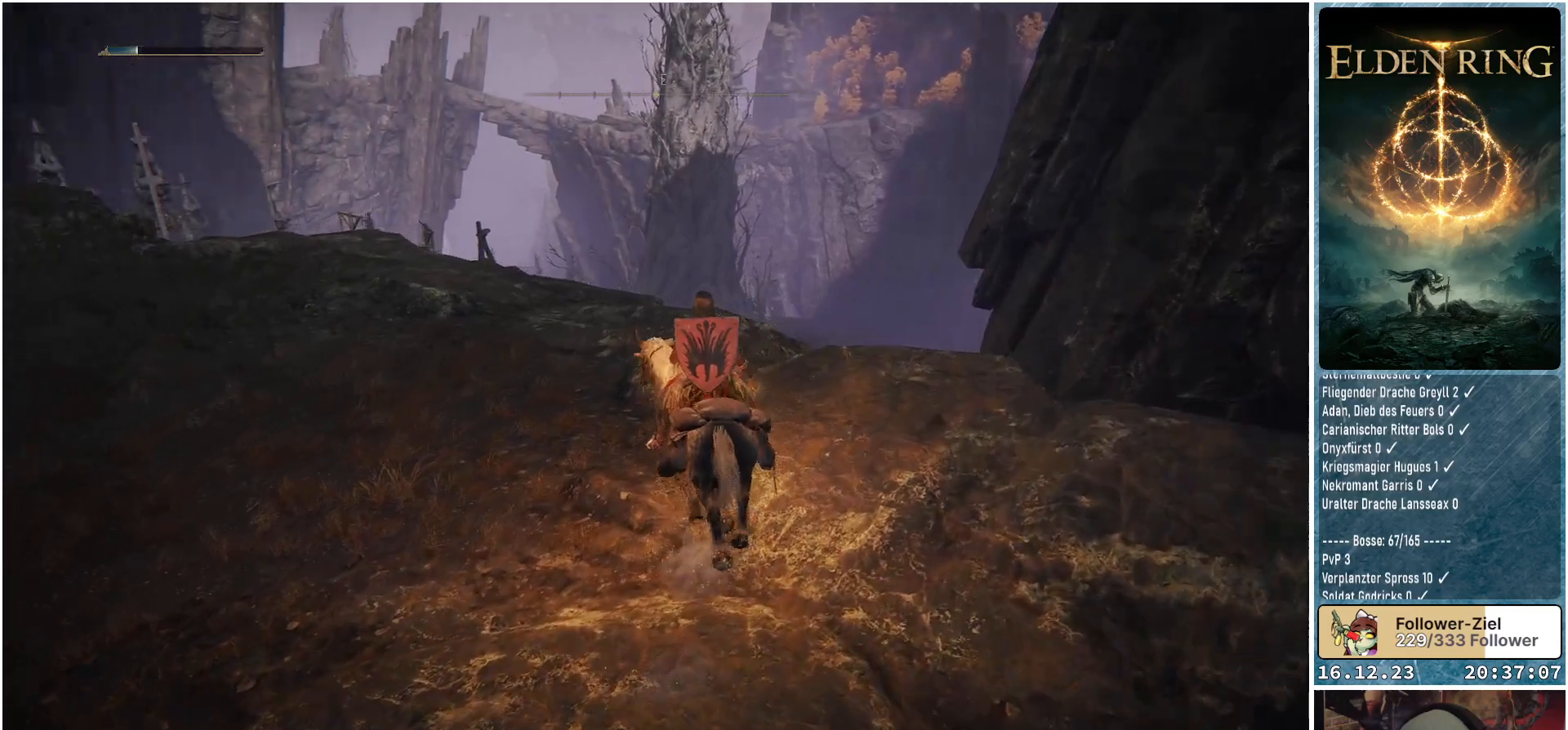
{"buttons": [], "left_stick": "center", "right_stick": "center", "events": [[67, "left_stick", "center"], [200, "right_stick", "center"]]}
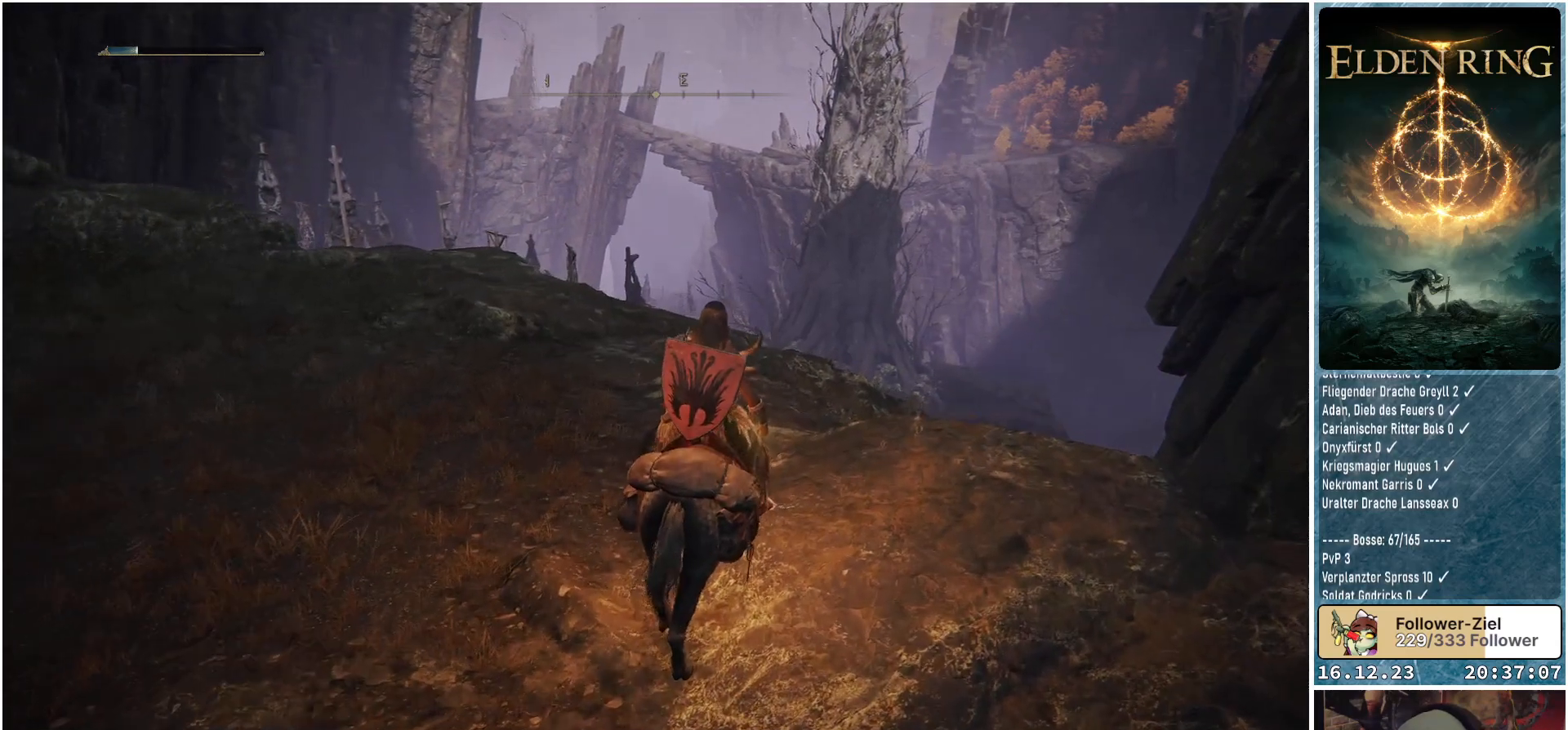
{"buttons": [], "left_stick": "up-right", "right_stick": "left", "events": [[450, "left_stick", "up-right"], [450, "right_stick", "left"]]}
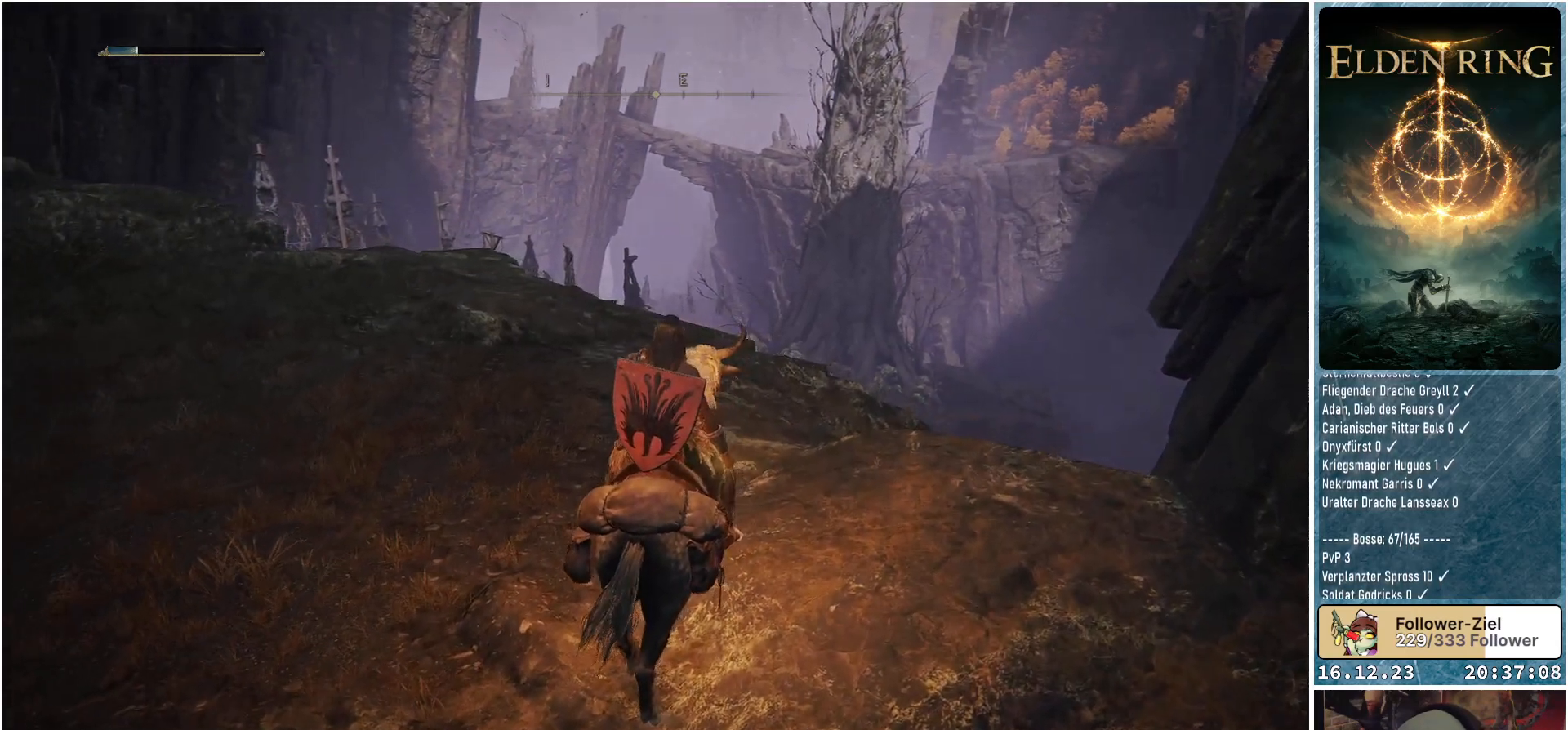
{"buttons": [], "left_stick": "up-right", "right_stick": "left", "events": []}
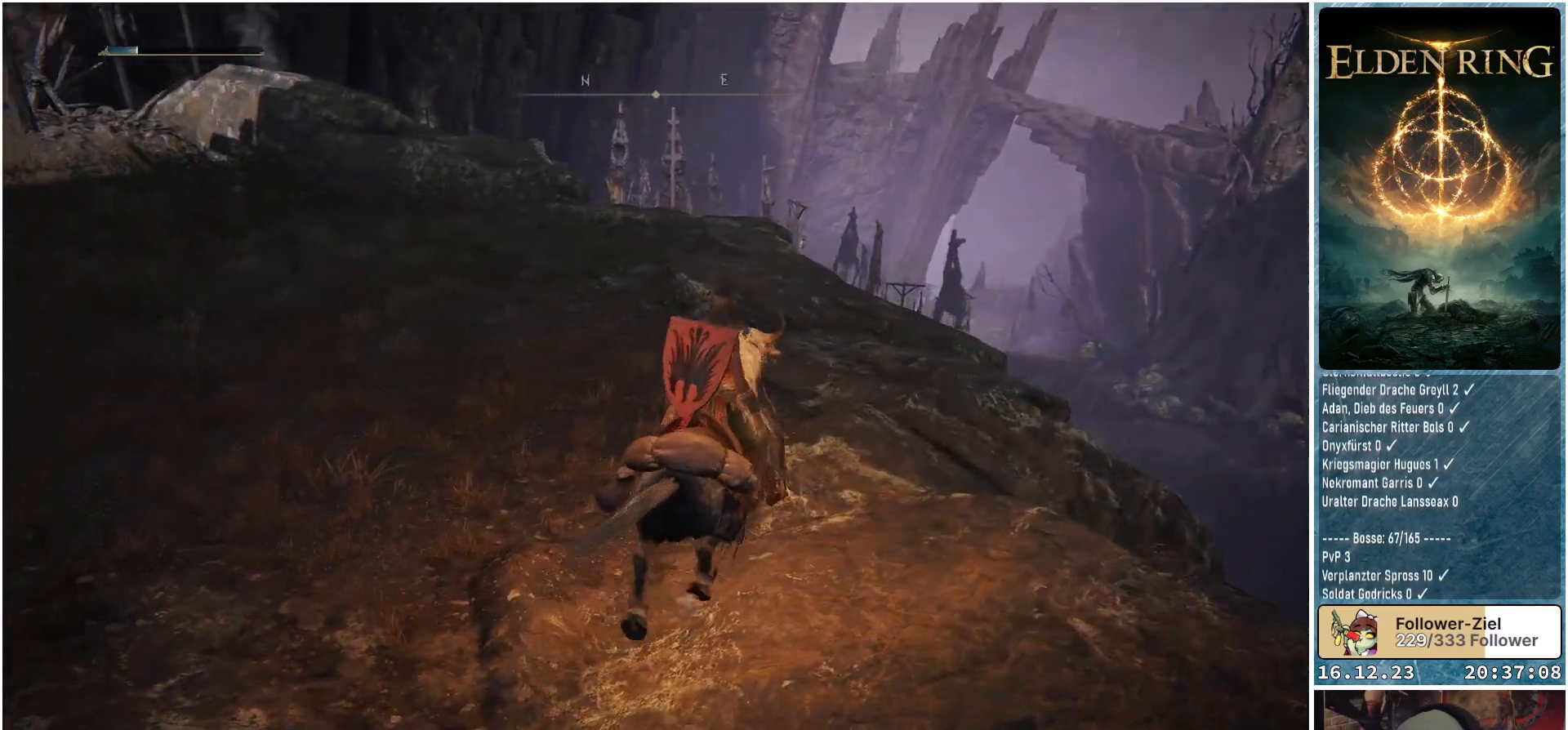
{"buttons": [], "left_stick": "up-right", "right_stick": "center", "events": [[83, "right_stick", "center"]]}
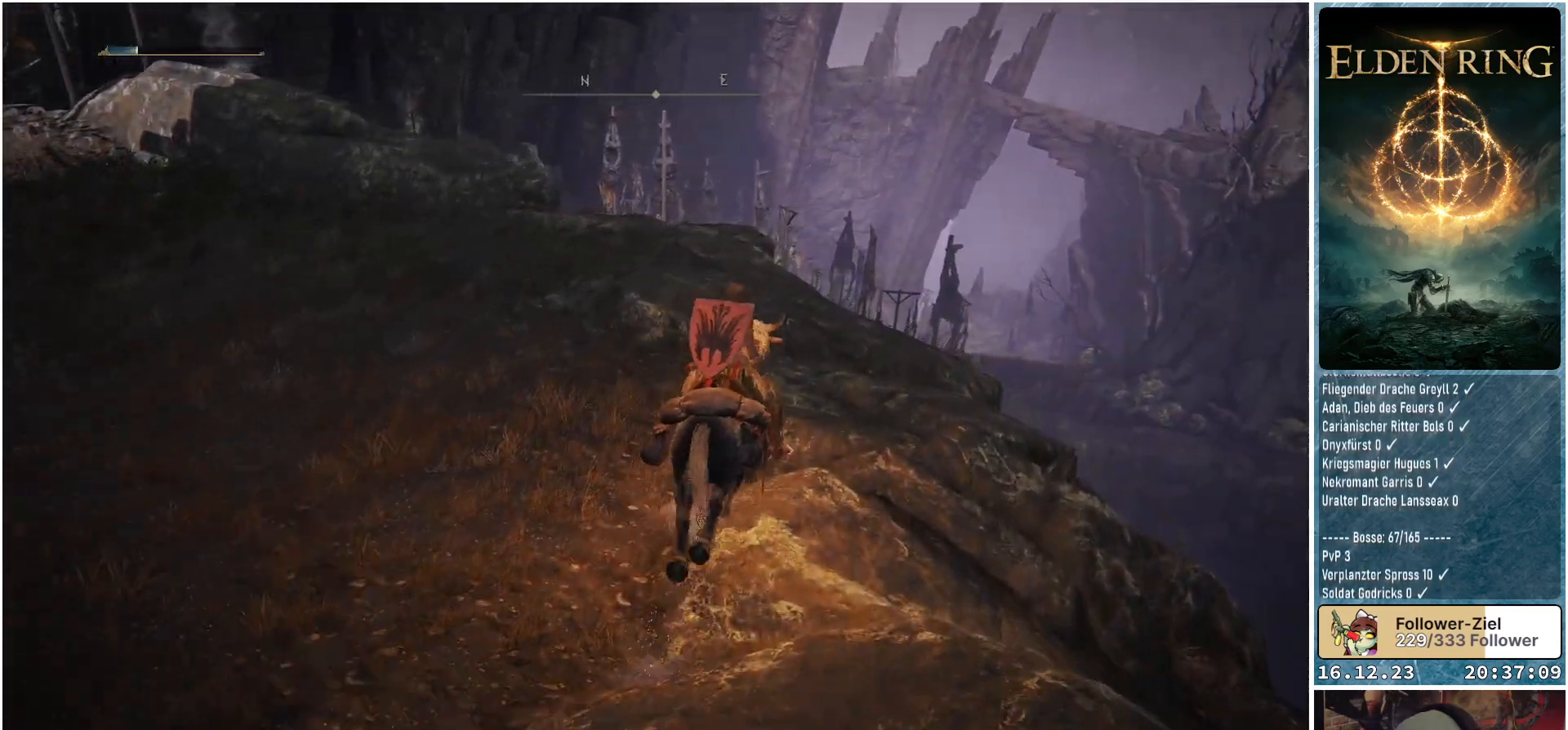
{"buttons": [], "left_stick": "up", "right_stick": "down-left", "events": [[283, "right_stick", "down-left"], [383, "left_stick", "up"]]}
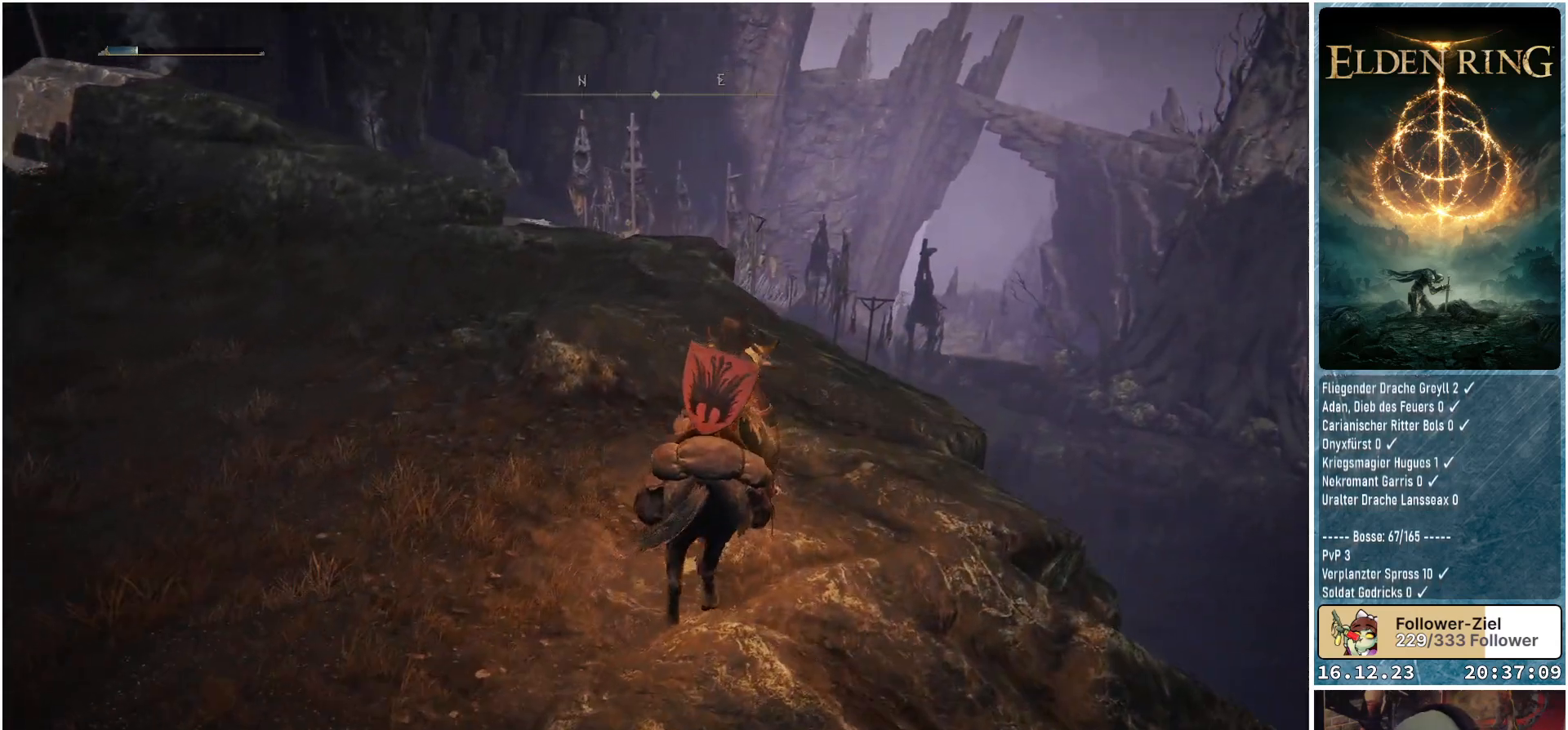
{"buttons": [], "left_stick": "up", "right_stick": "left", "events": [[233, "right_stick", "left"]]}
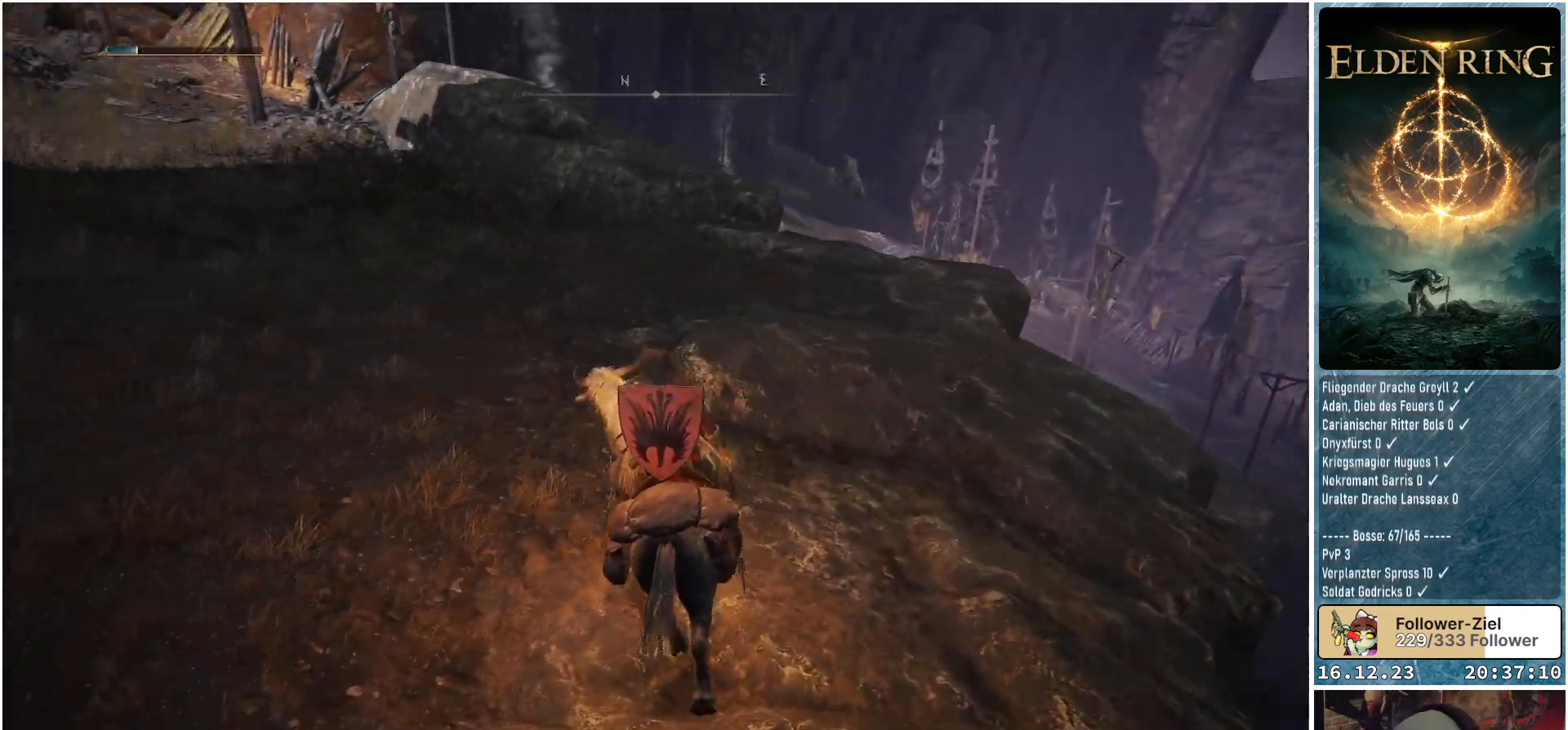
{"buttons": [], "left_stick": "up", "right_stick": "up-left", "events": [[200, "right_stick", "center"], [500, "right_stick", "up-left"]]}
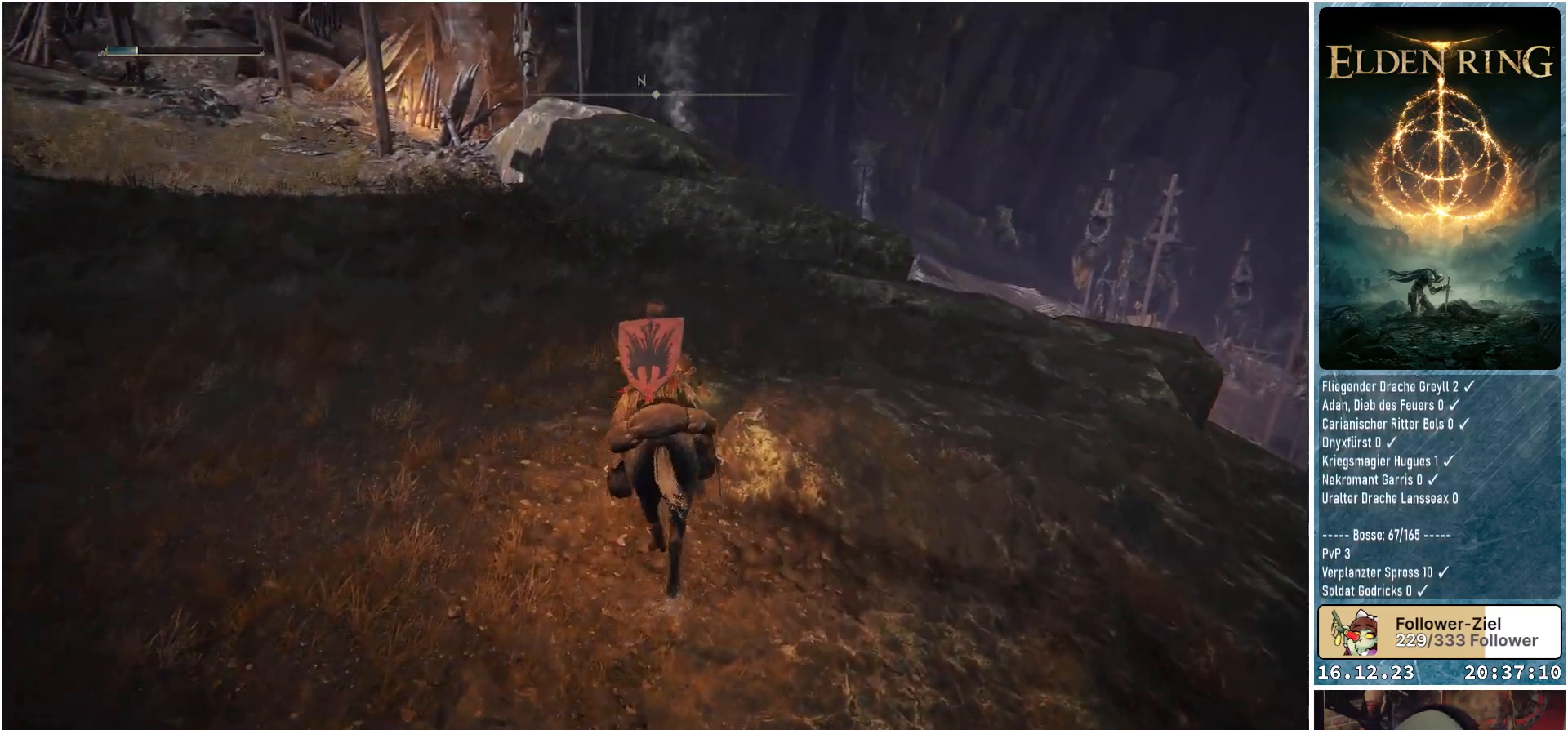
{"buttons": [], "left_stick": "up-right", "right_stick": "down-left", "events": [[100, "left_stick", "up-right"], [167, "right_stick", "center"], [317, "right_stick", "down-left"]]}
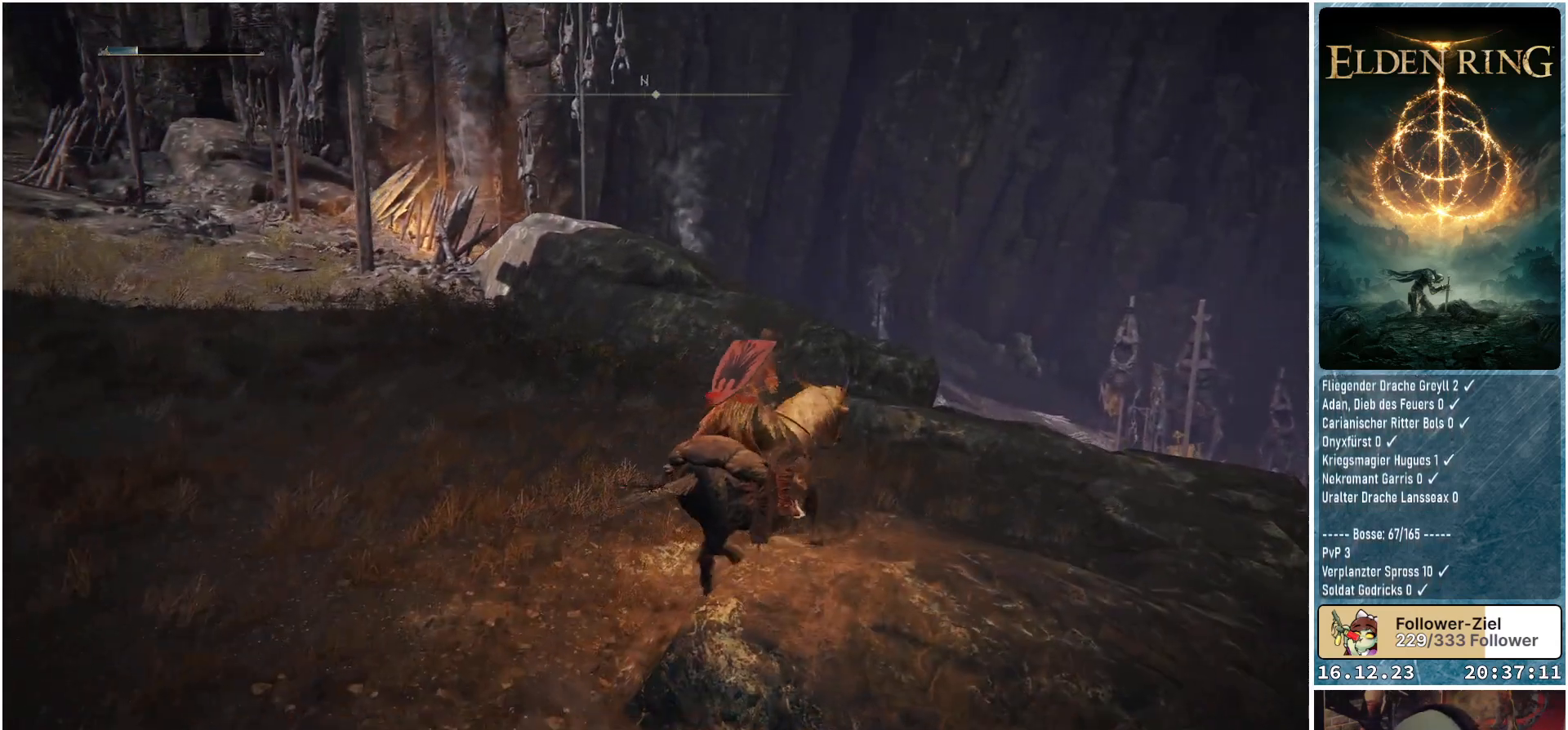
{"buttons": [], "left_stick": "up-right", "right_stick": "down-left", "events": []}
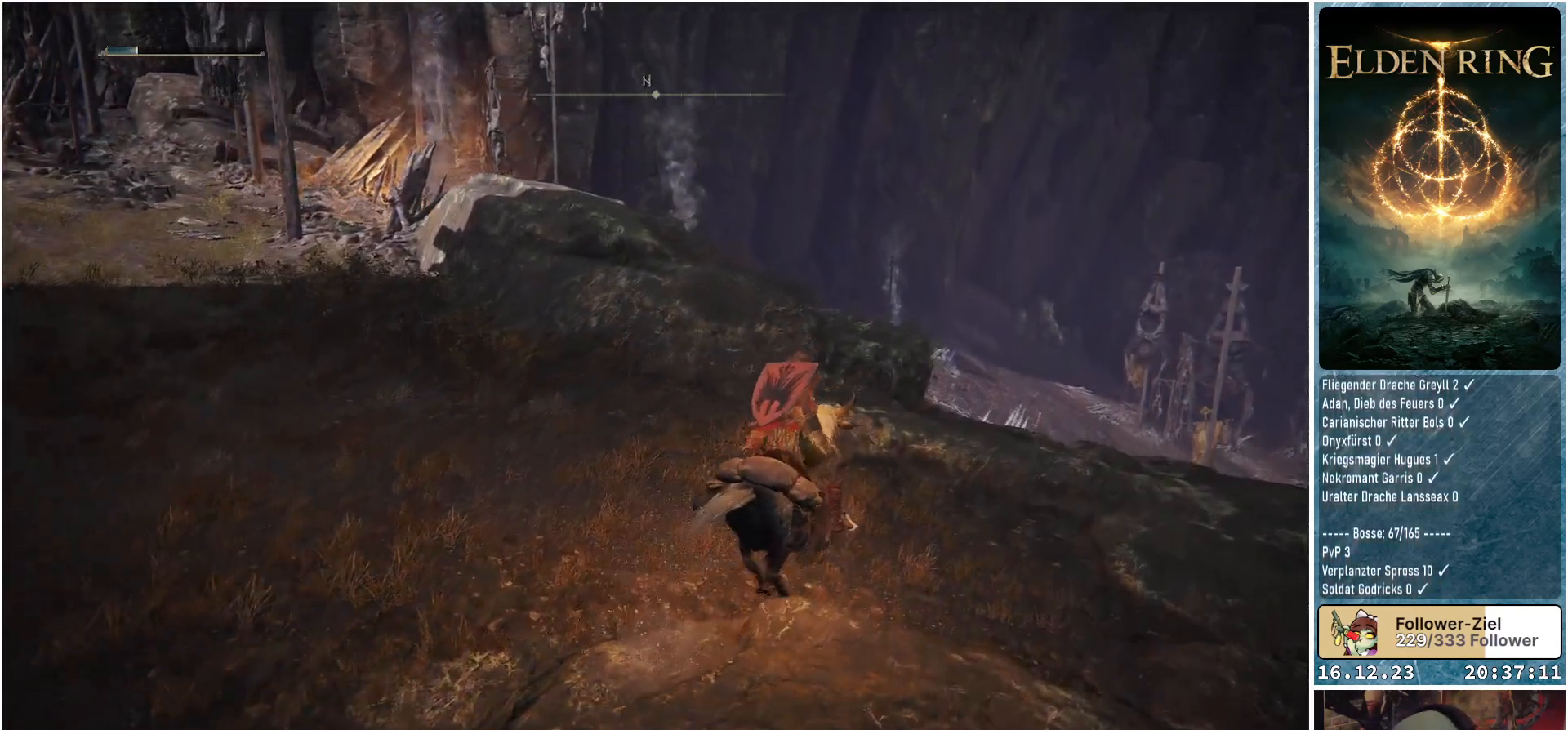
{"buttons": [], "left_stick": "up", "right_stick": "left", "events": [[150, "left_stick", "up"], [200, "right_stick", "left"]]}
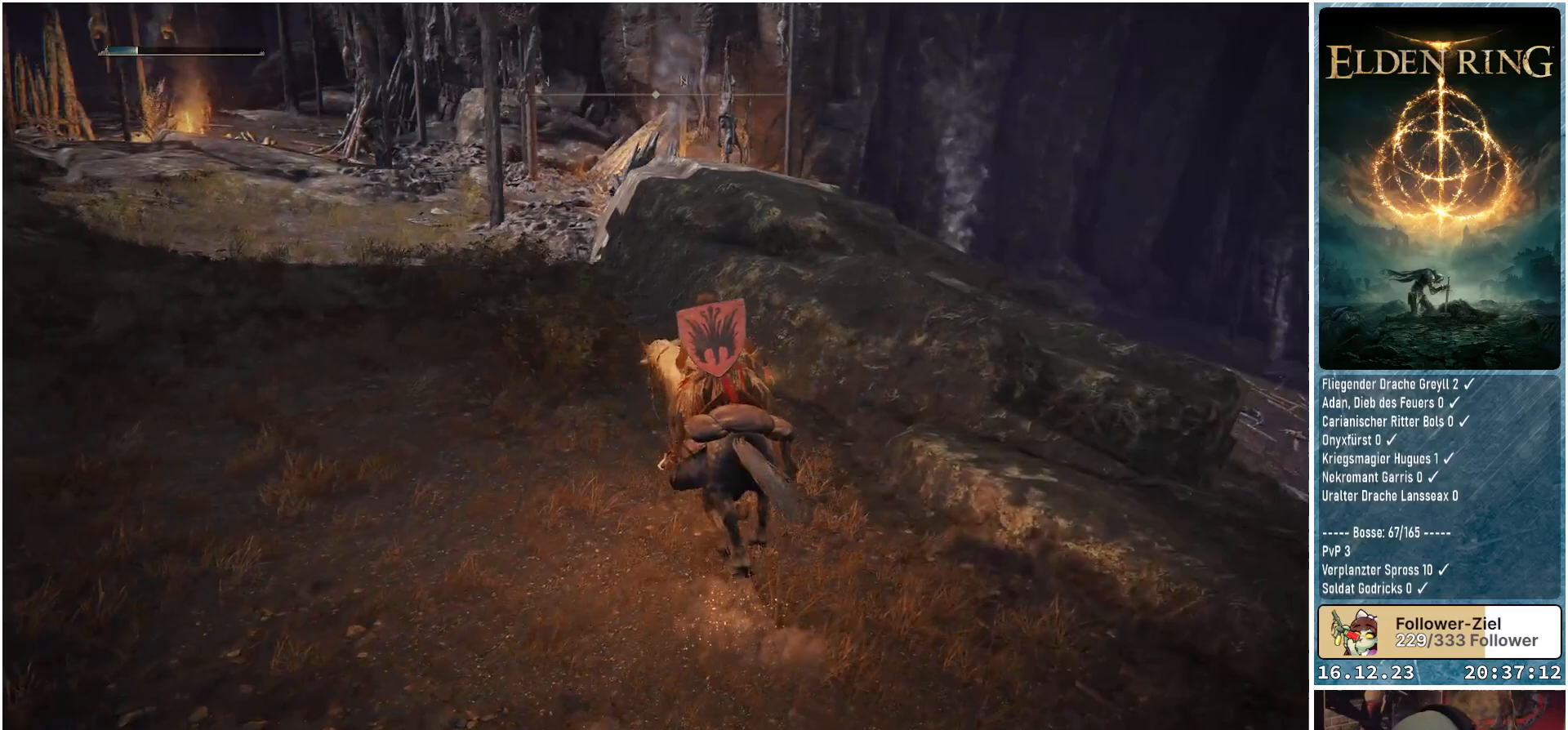
{"buttons": [], "left_stick": "up", "right_stick": "center", "events": [[50, "right_stick", "center"], [217, "A", "down"], [333, "A", "up"]]}
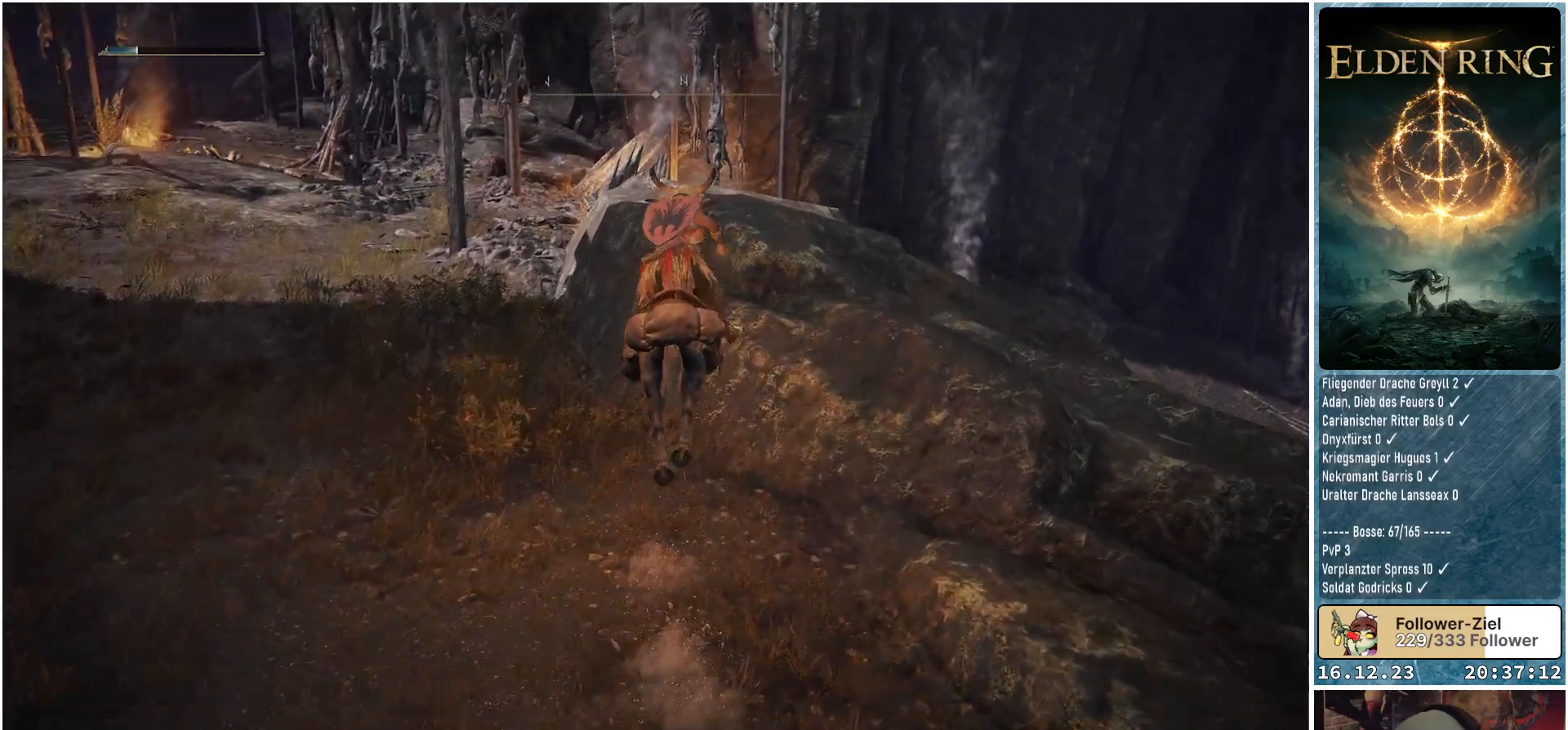
{"buttons": [], "left_stick": "up", "right_stick": "center", "events": [[183, "A", "down"], [267, "A", "up"]]}
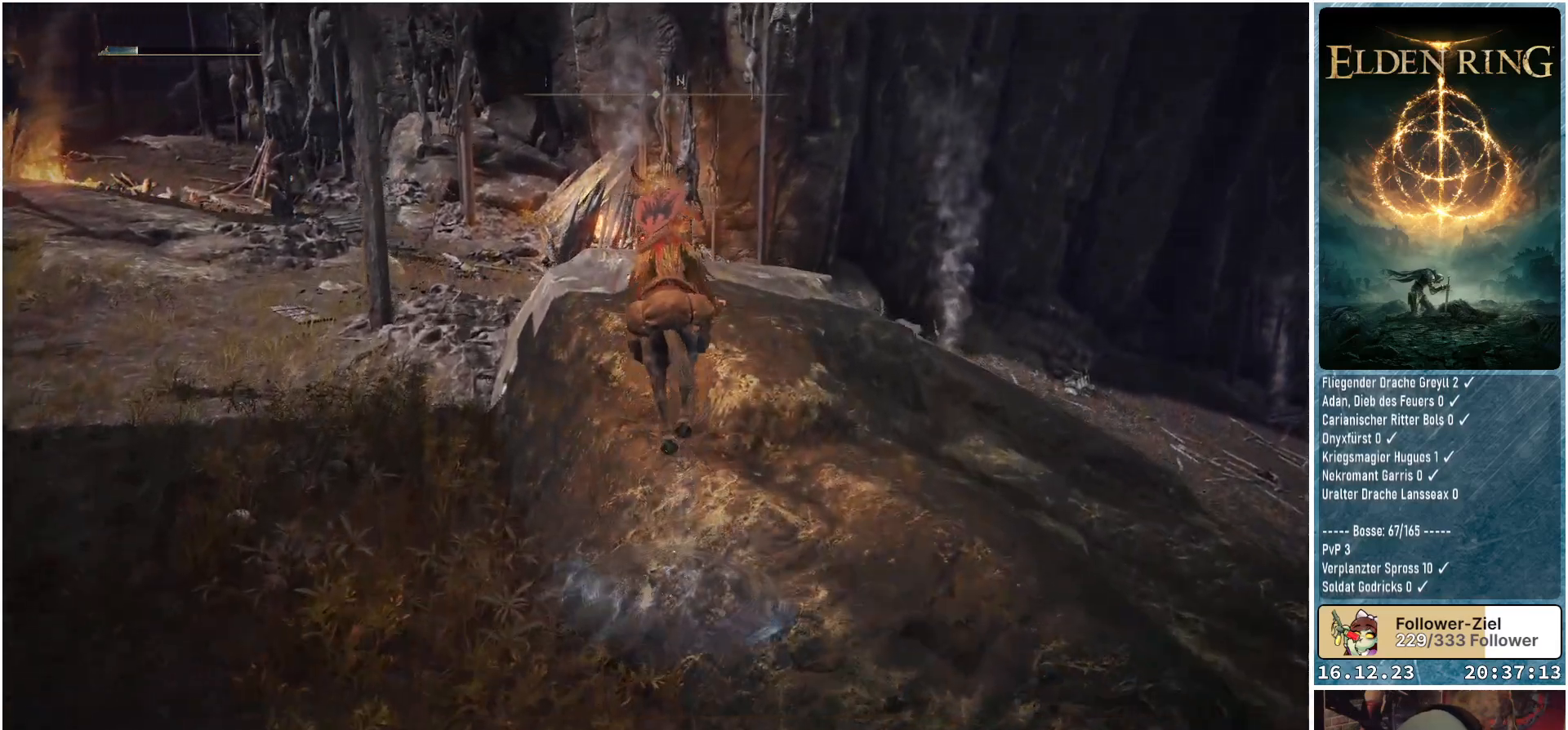
{"buttons": [], "left_stick": "center", "right_stick": "center", "events": [[333, "left_stick", "center"]]}
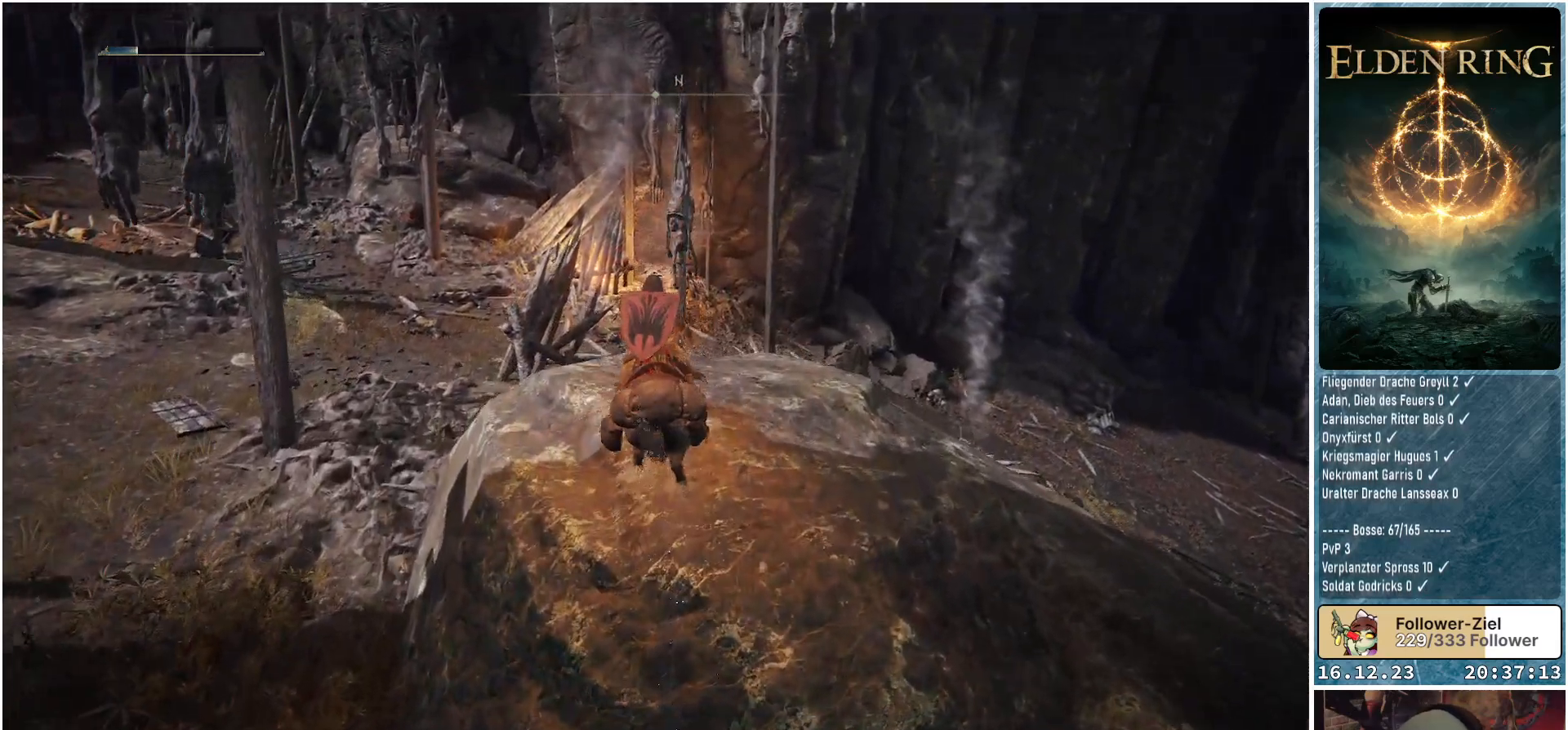
{"buttons": [], "left_stick": "center", "right_stick": "center", "events": []}
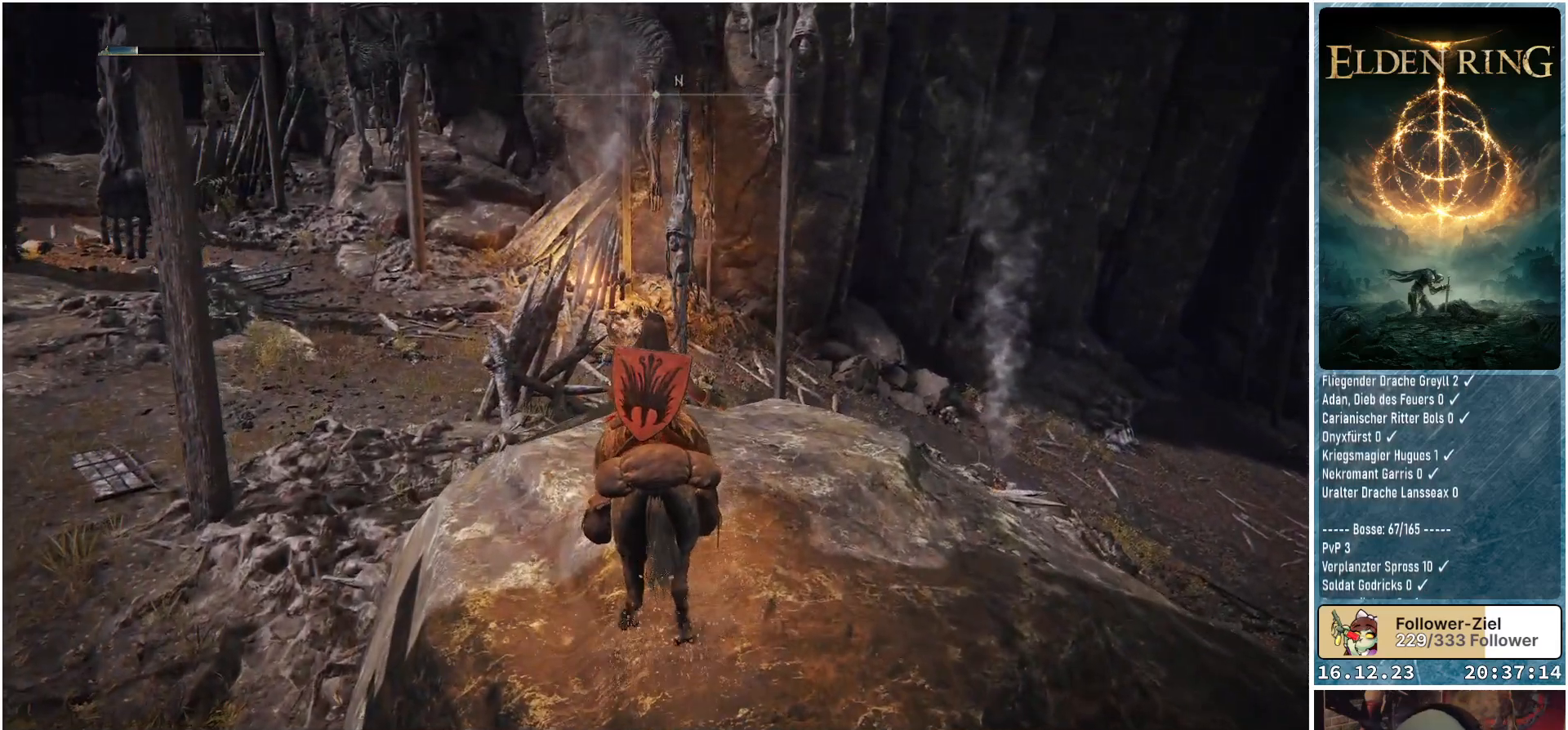
{"buttons": [], "left_stick": "center", "right_stick": "center", "events": []}
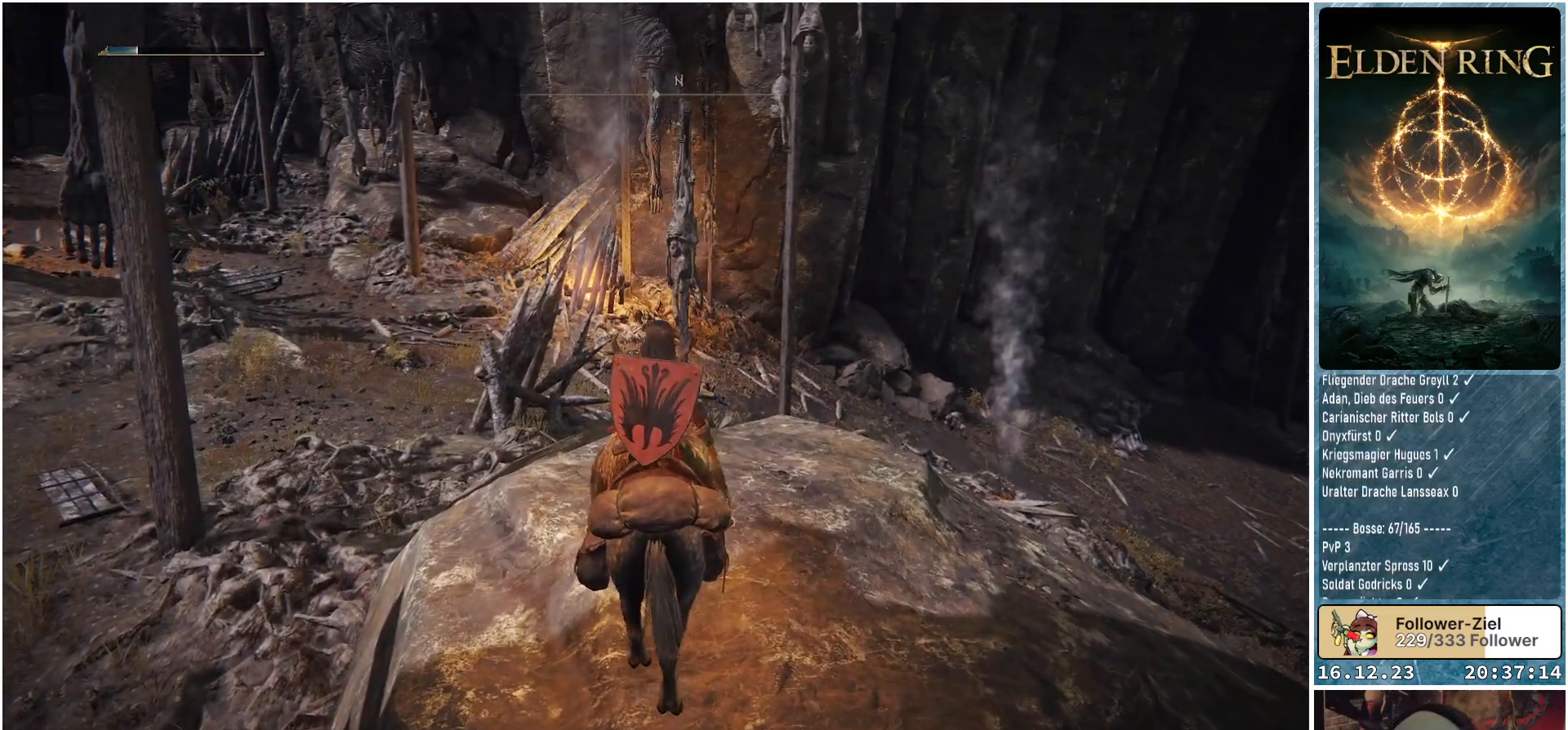
{"buttons": [], "left_stick": "center", "right_stick": "center", "events": []}
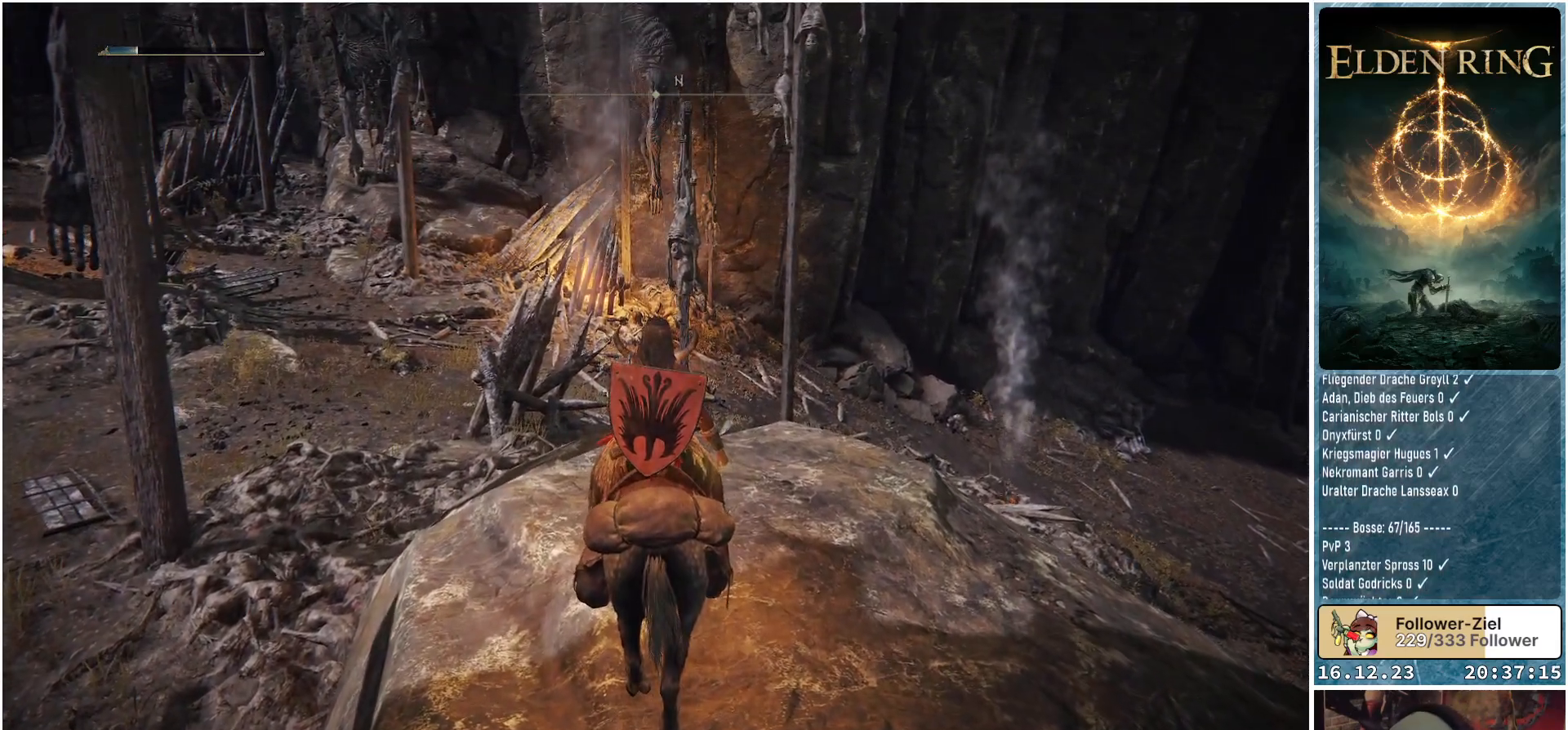
{"buttons": [], "left_stick": "center", "right_stick": "down-right", "events": [[133, "right_stick", "down-right"]]}
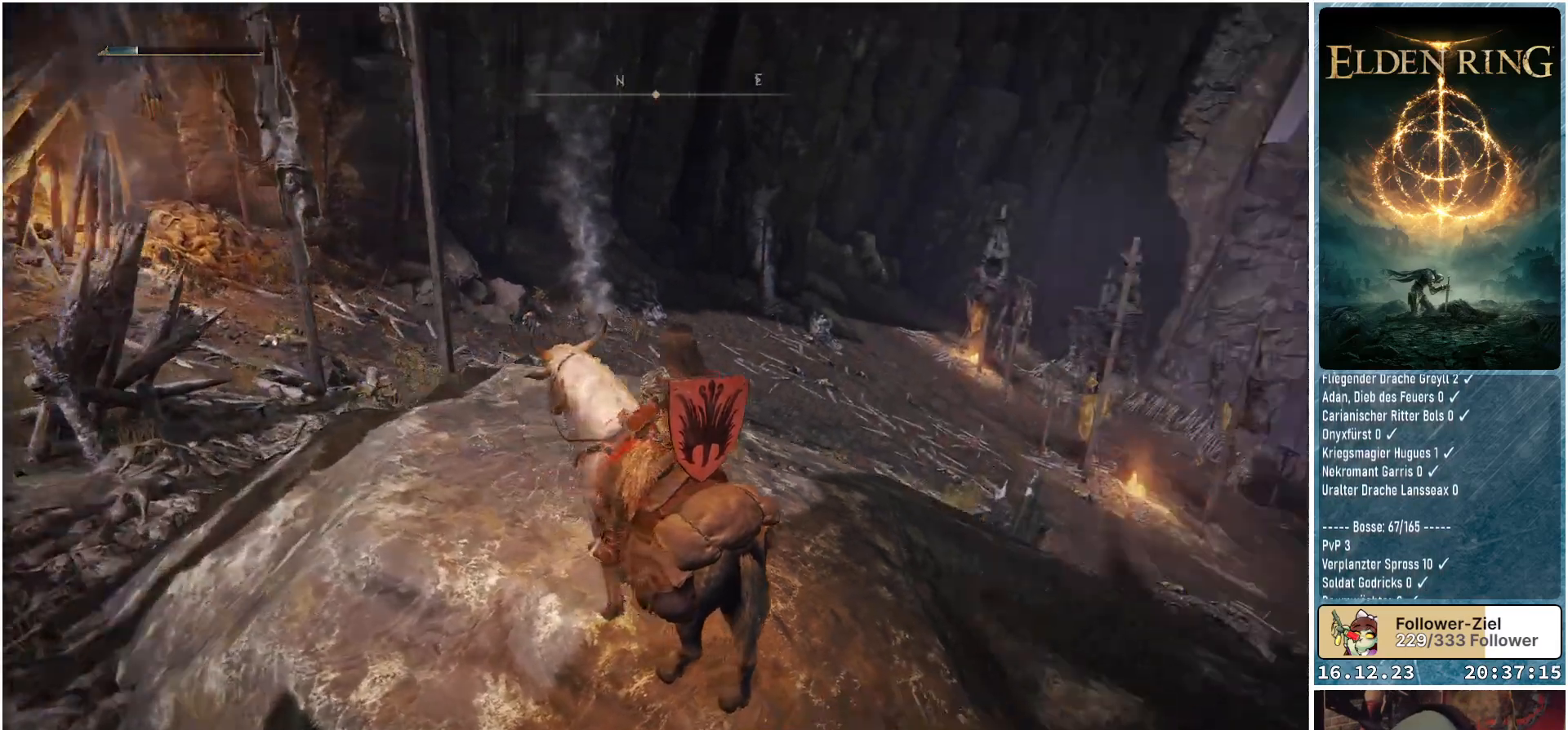
{"buttons": [], "left_stick": "up-left", "right_stick": "center", "events": [[200, "right_stick", "center"], [467, "left_stick", "up-left"]]}
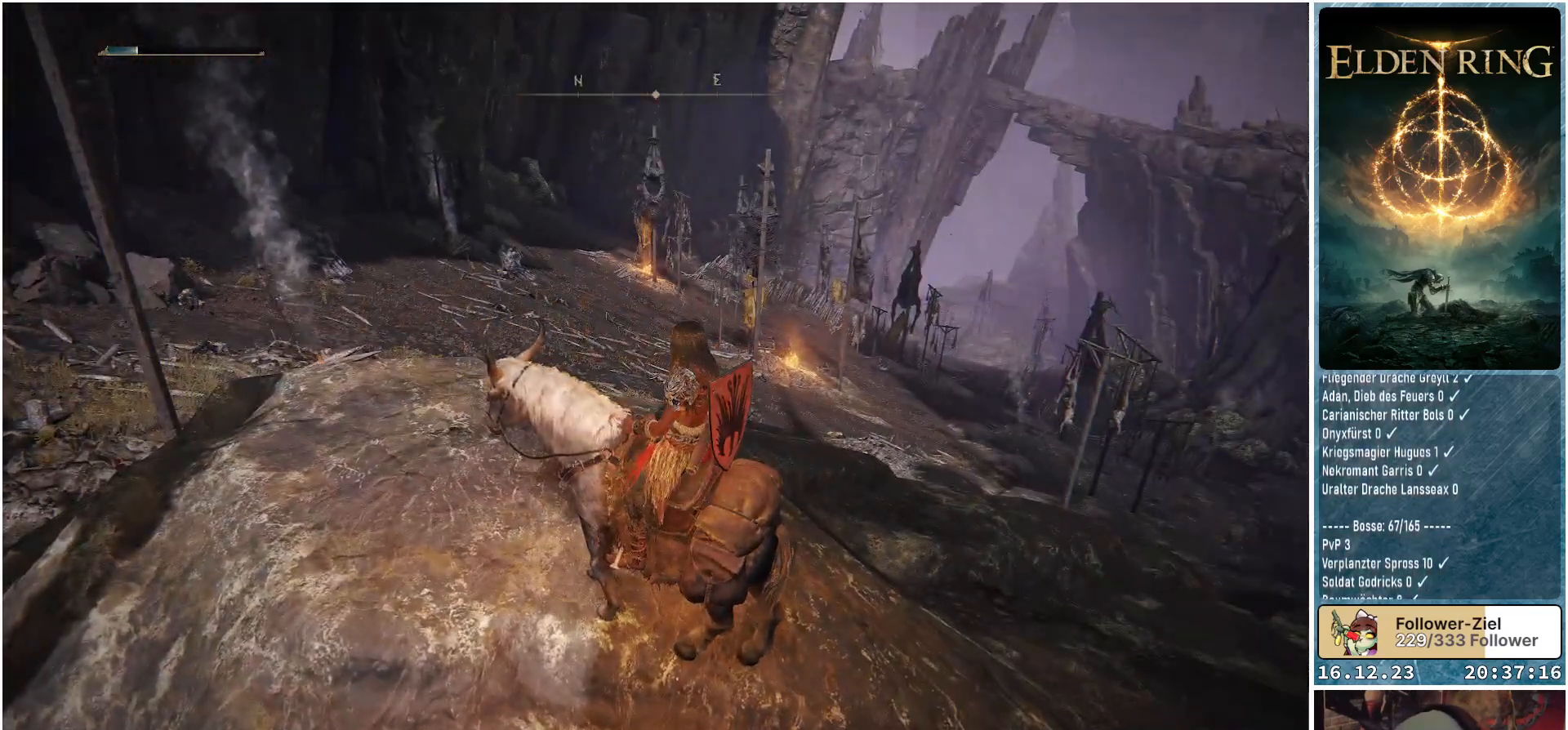
{"buttons": [], "left_stick": "up-left", "right_stick": "center", "events": [[67, "right_stick", "down"], [317, "right_stick", "center"]]}
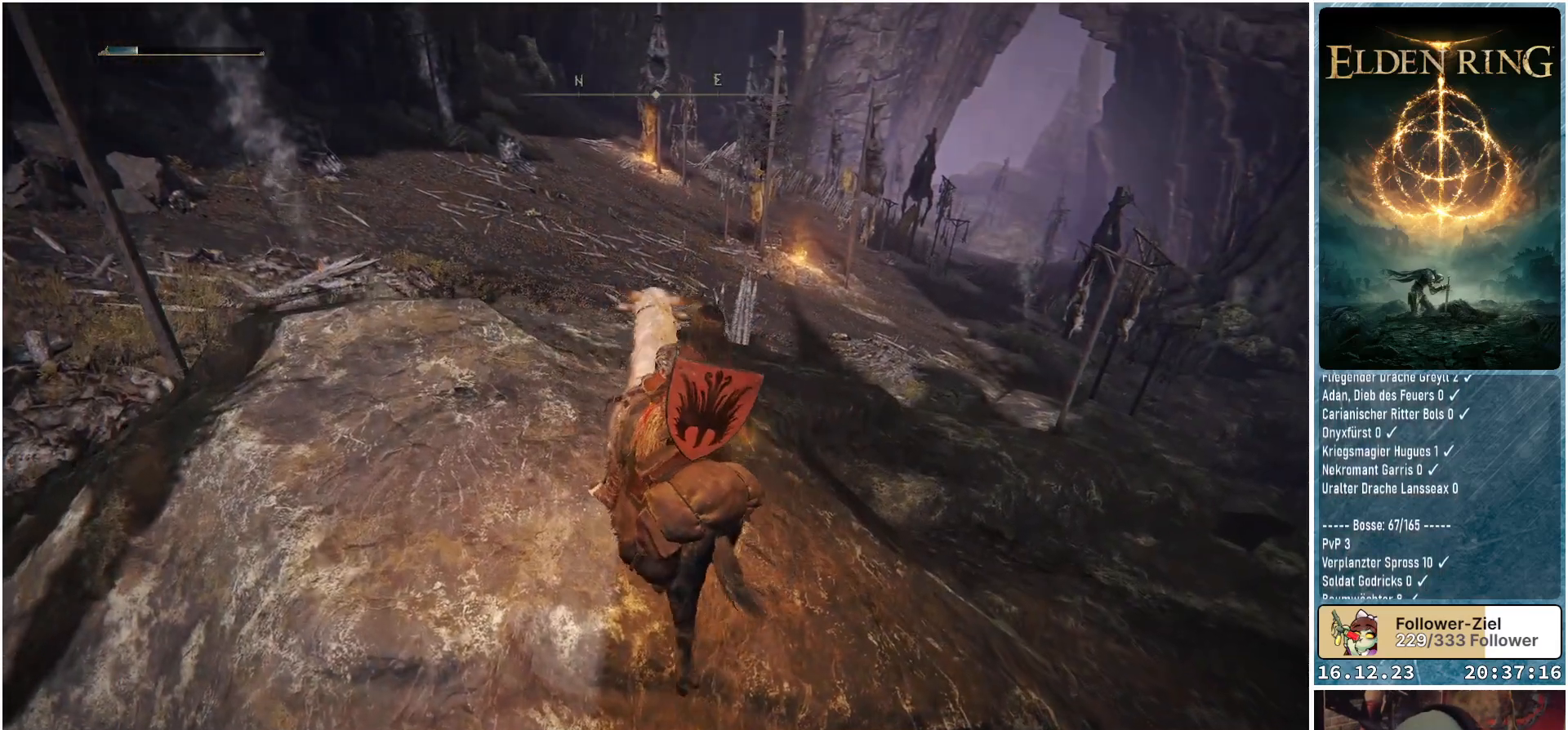
{"buttons": [], "left_stick": "up-left", "right_stick": "left", "events": [[383, "right_stick", "left"]]}
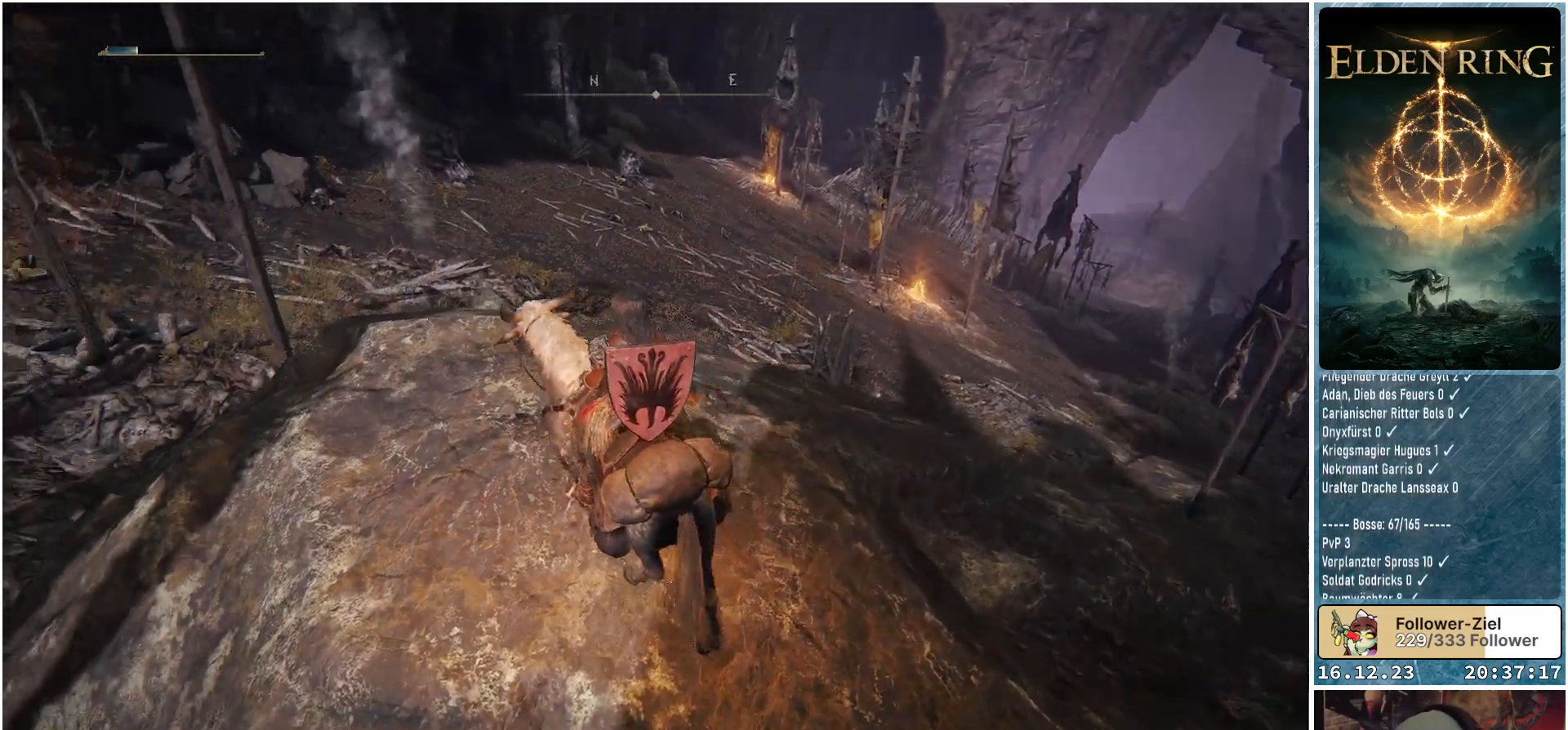
{"buttons": [], "left_stick": "center", "right_stick": "left", "events": [[383, "left_stick", "center"]]}
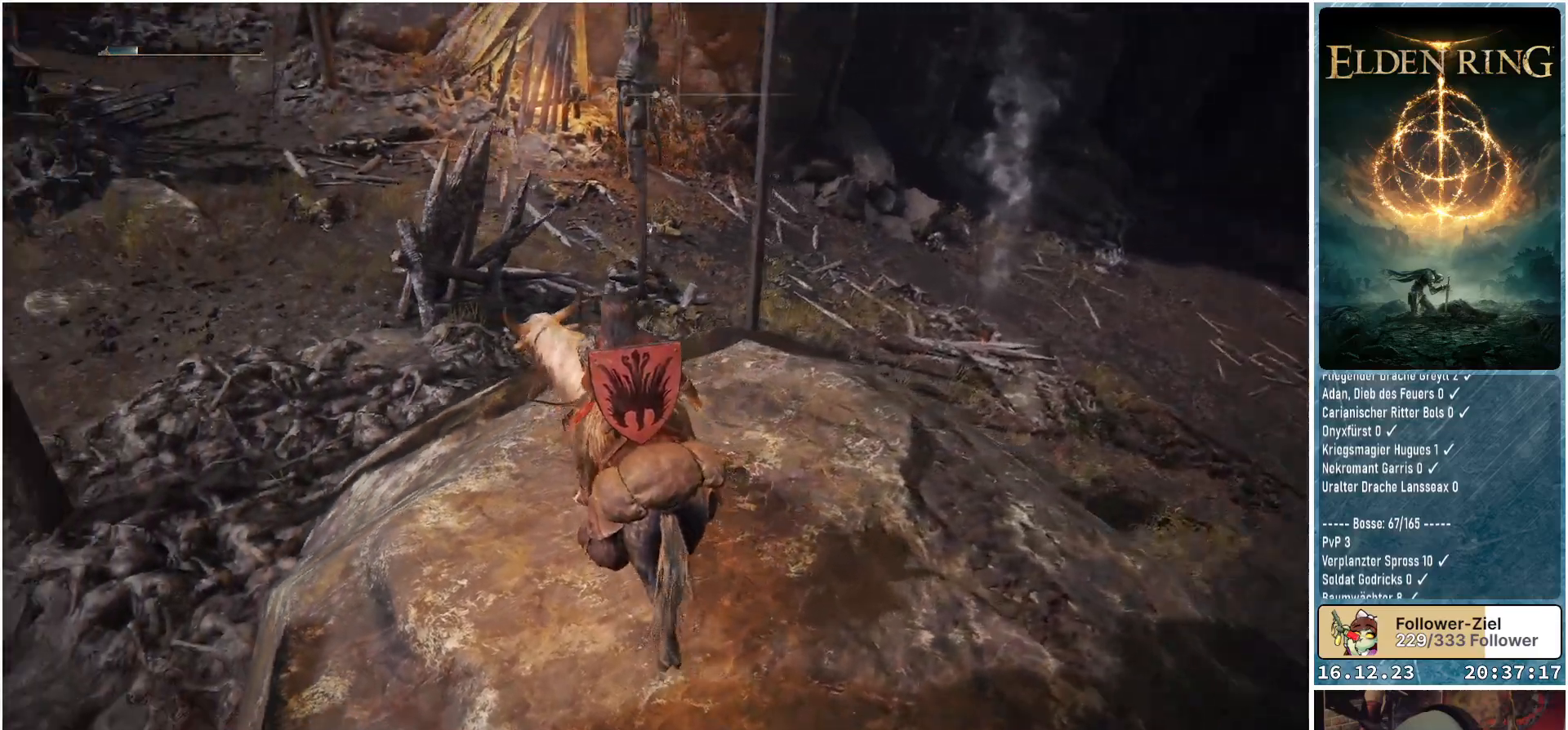
{"buttons": [], "left_stick": "up-left", "right_stick": "left", "events": [[150, "right_stick", "center"], [333, "left_stick", "up-left"], [467, "right_stick", "left"]]}
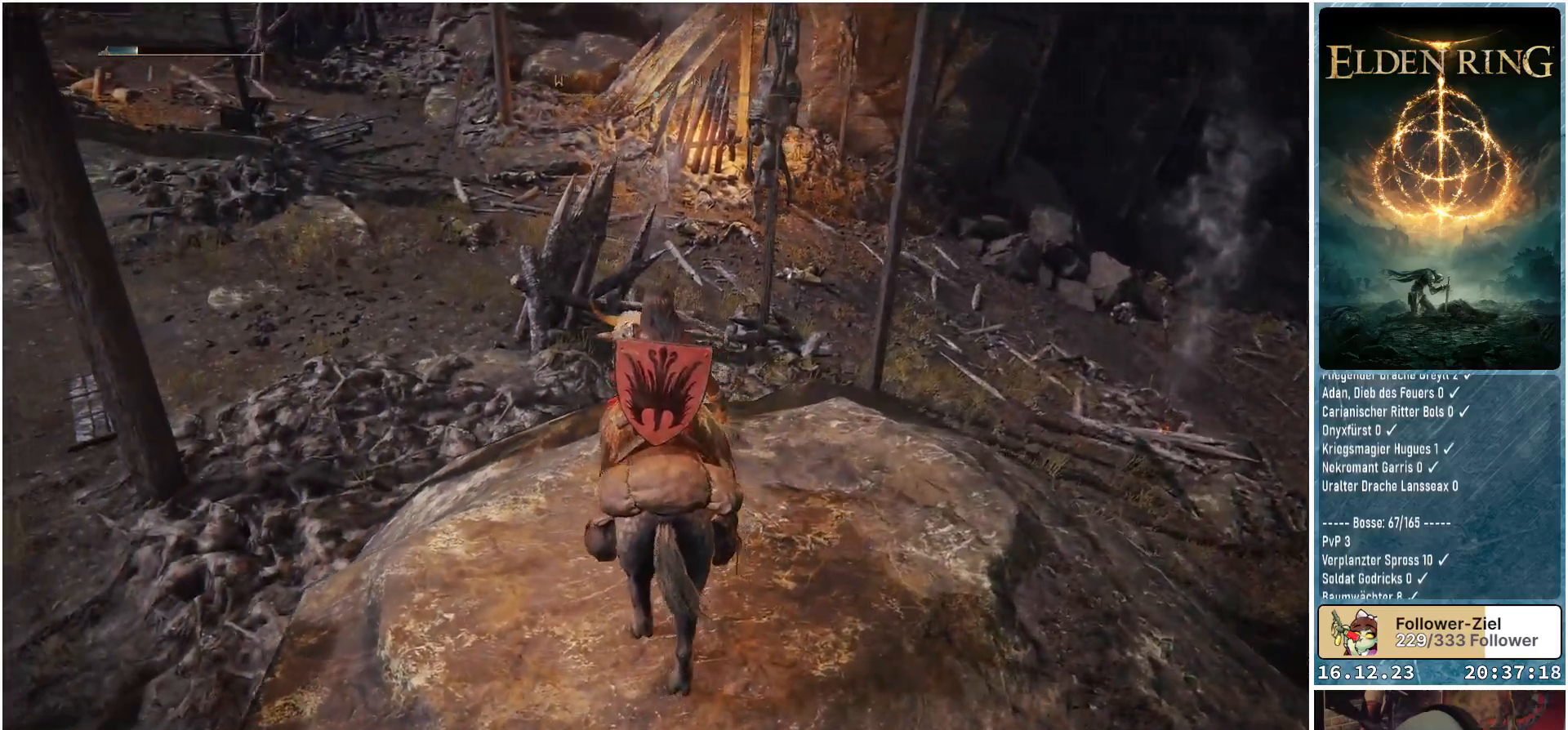
{"buttons": [], "left_stick": "up", "right_stick": "center", "events": [[333, "right_stick", "center"], [467, "left_stick", "up"]]}
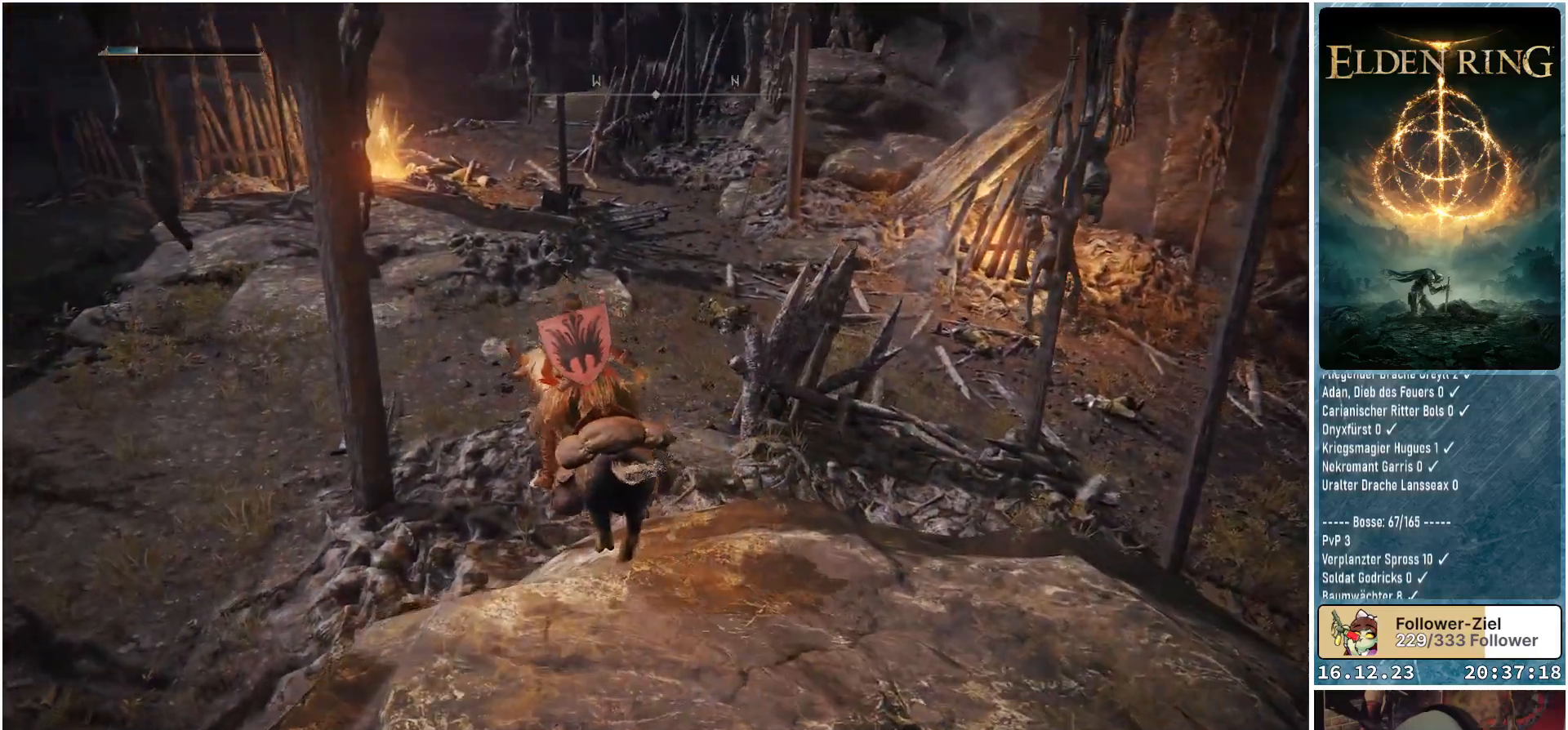
{"buttons": [], "left_stick": "up", "right_stick": "up-left", "events": [[383, "right_stick", "up-left"]]}
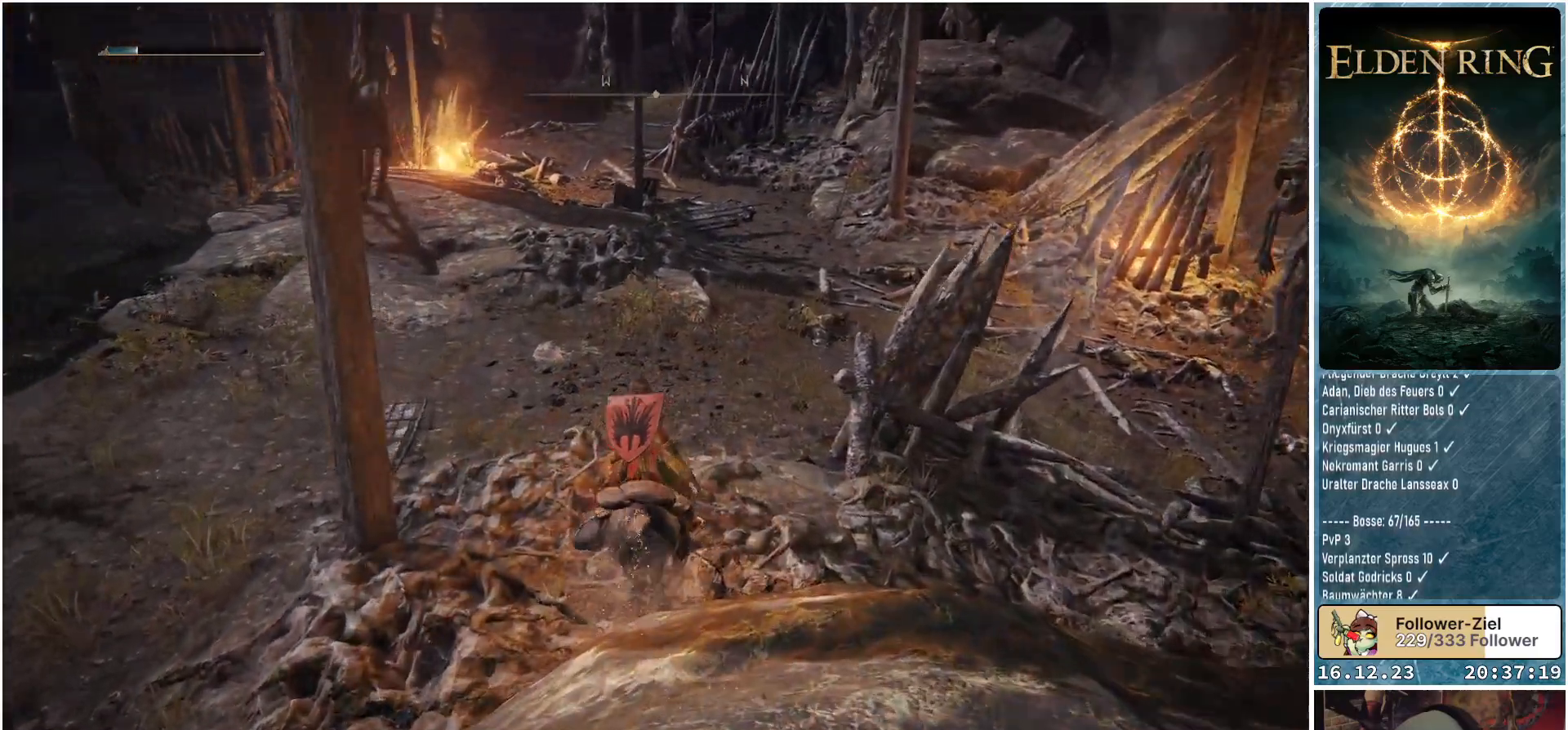
{"buttons": [], "left_stick": "up", "right_stick": "up-right", "events": [[100, "right_stick", "center"], [417, "right_stick", "up"], [467, "right_stick", "up-right"]]}
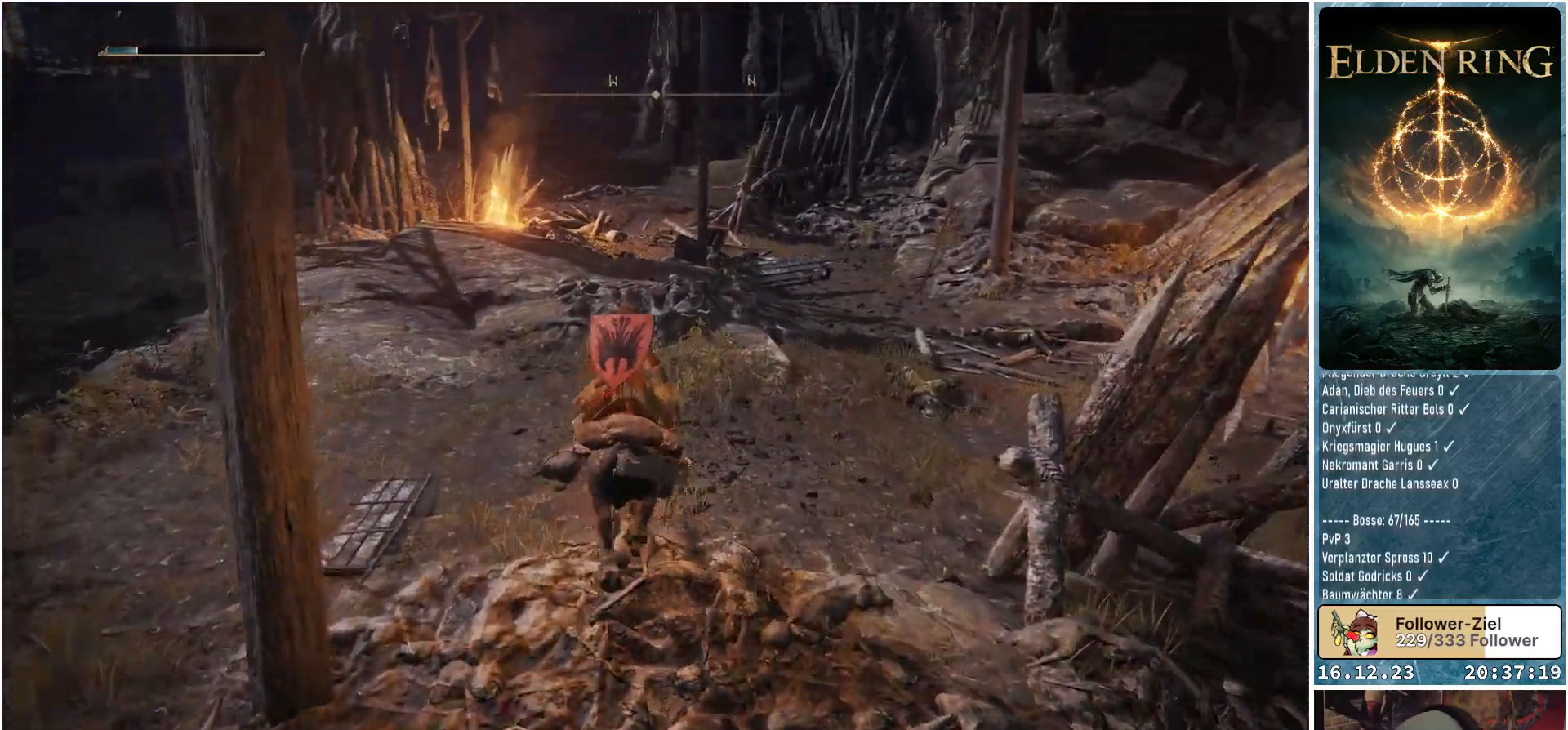
{"buttons": [], "left_stick": "up", "right_stick": "right", "events": [[83, "right_stick", "center"], [433, "right_stick", "right"]]}
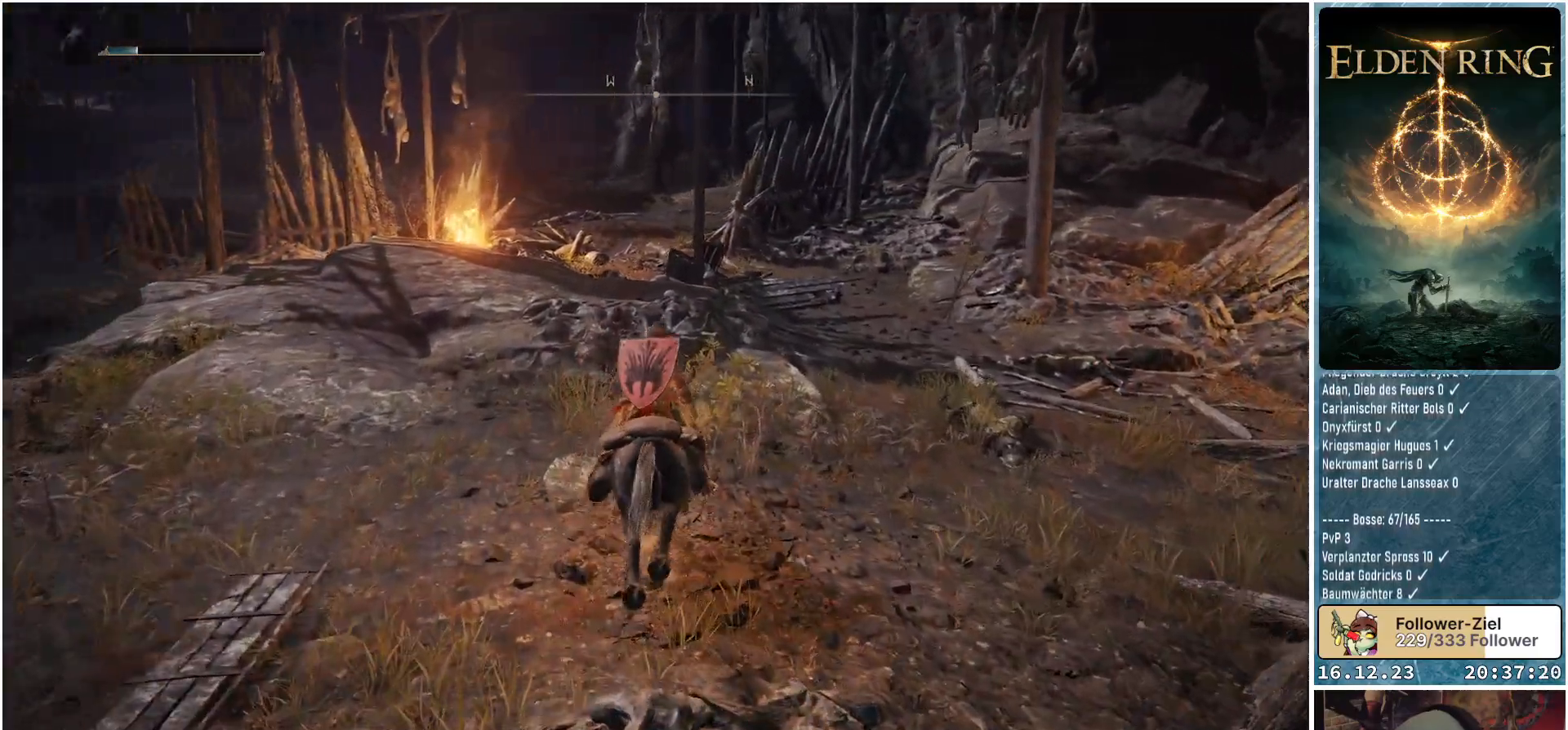
{"buttons": [], "left_stick": "up", "right_stick": "down-right", "events": [[50, "right_stick", "down-right"]]}
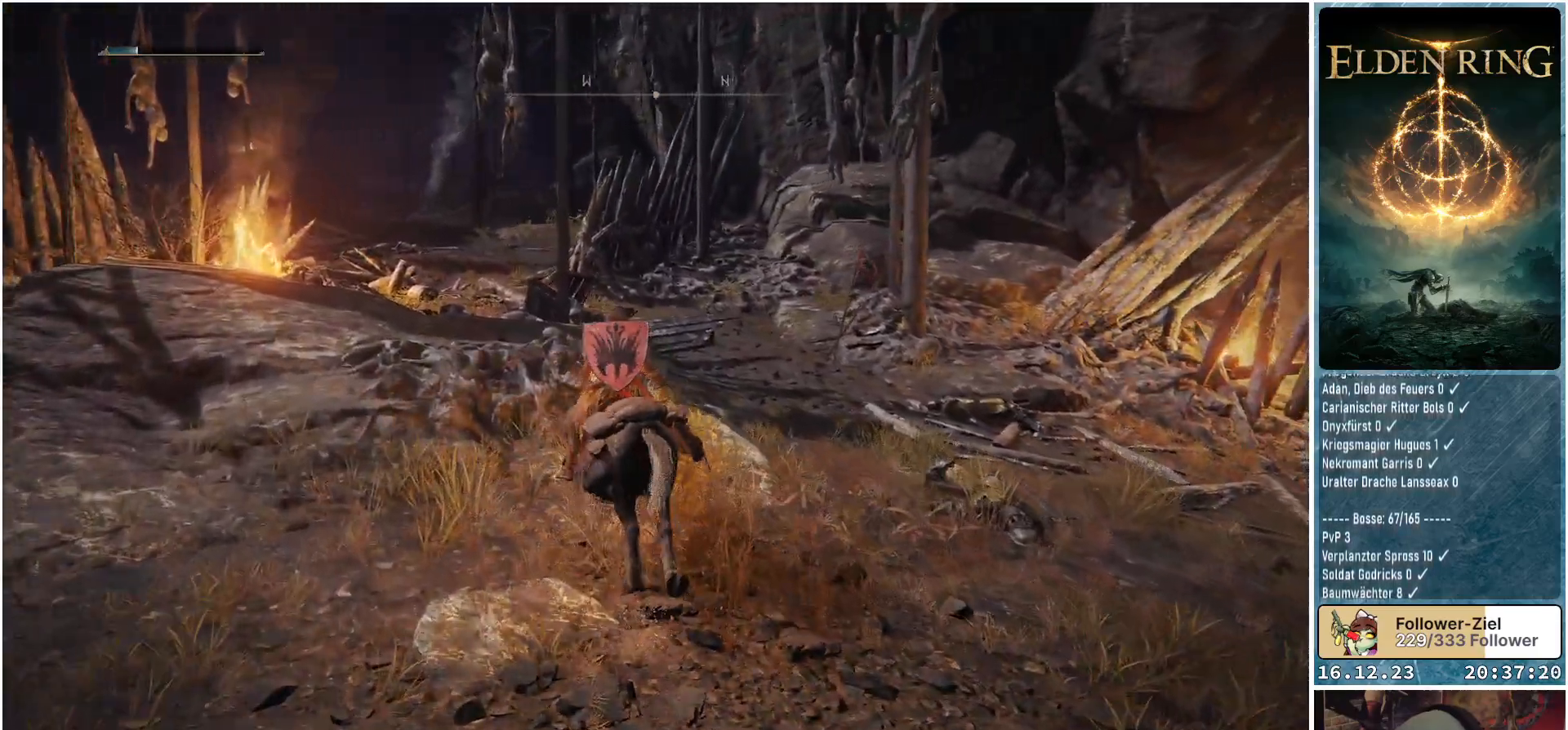
{"buttons": [], "left_stick": "up", "right_stick": "down-right", "events": []}